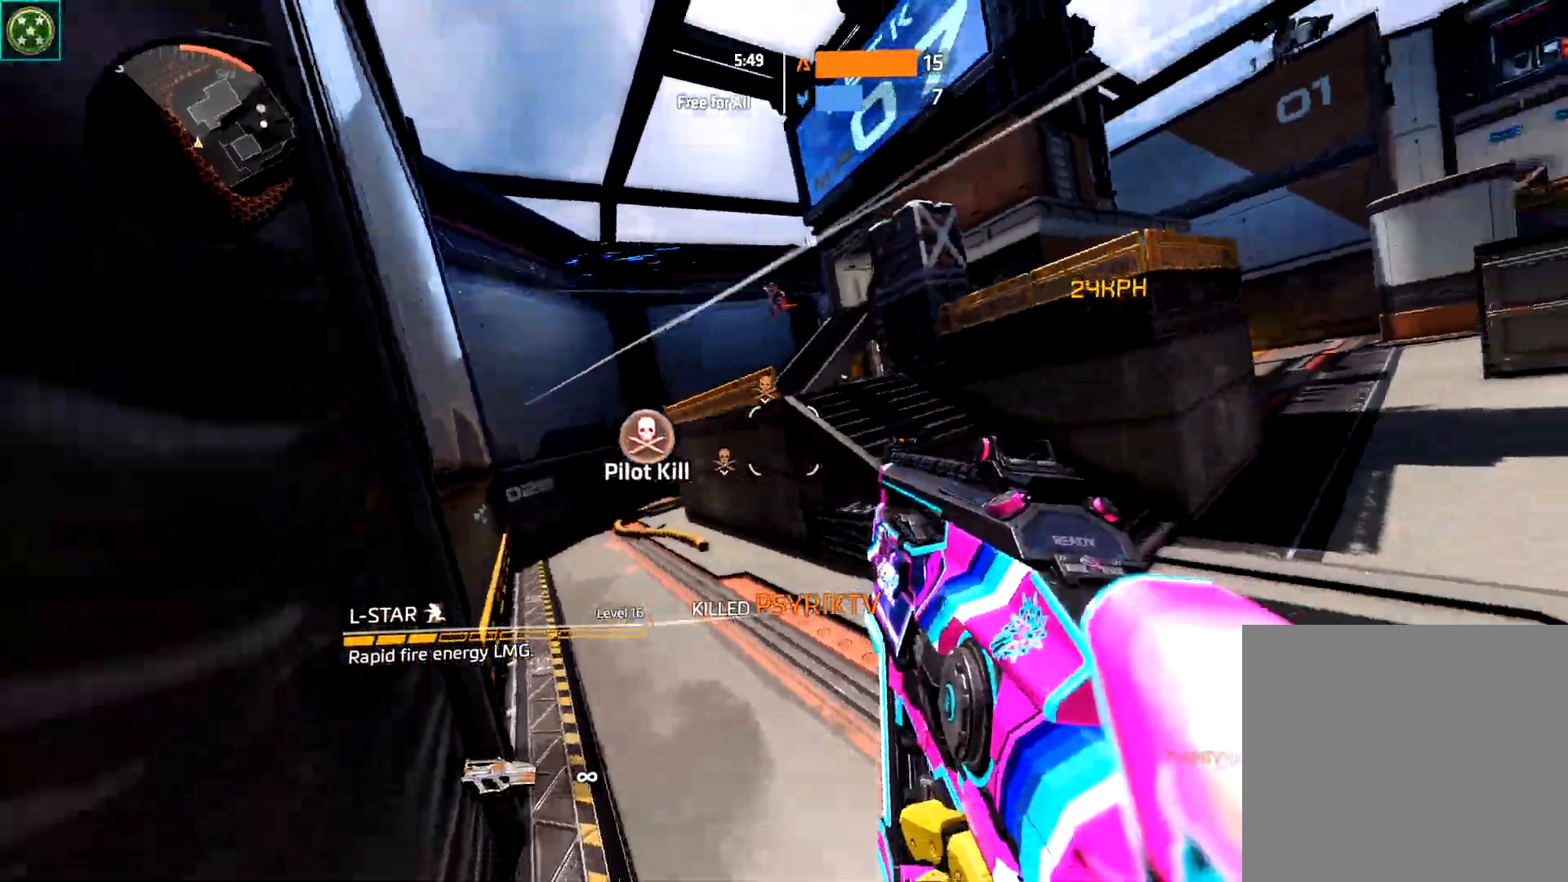
Gameplay with a controller (Xbox layout); each line is a JSON object with the inputs held at the frame after it. "events" lists button and stick changes between this image and that frame as [ms after this image, input, new state], when the widget could be followed in between.
{"buttons": ["B", "R2"], "left_stick": "up-right", "right_stick": "center", "events": [[100, "R2", "down"], [183, "right_stick", "center"], [250, "right_stick", "up"], [300, "A", "down"], [400, "A", "up"], [400, "B", "down"], [400, "left_stick", "center"], [417, "right_stick", "center"], [483, "left_stick", "up-right"]]}
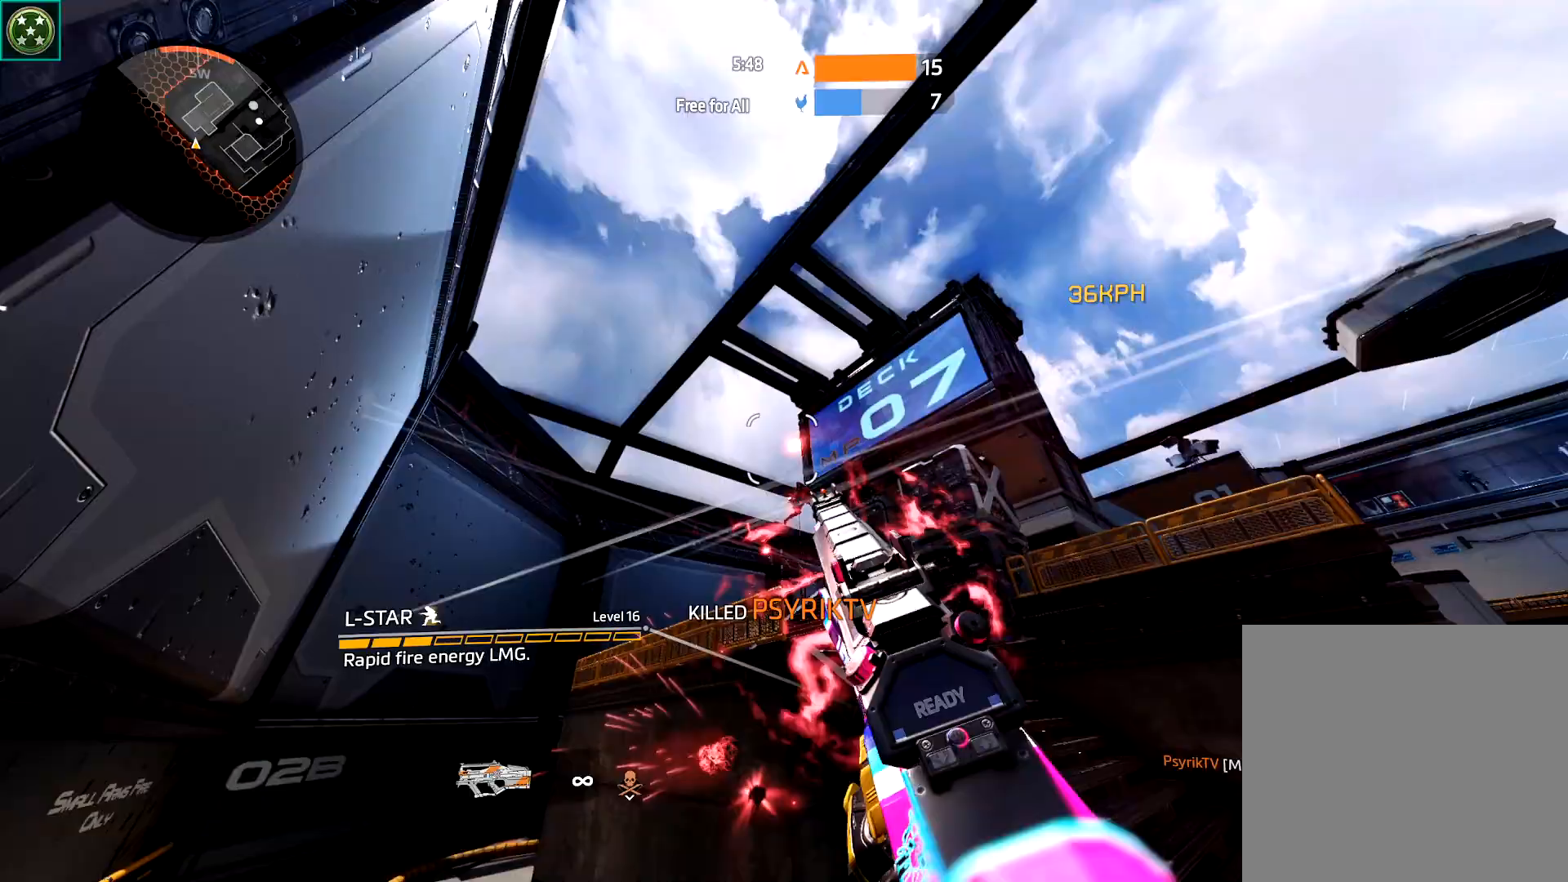
{"buttons": ["R2", "L3"], "left_stick": "left", "right_stick": "down", "events": [[33, "B", "up"], [33, "right_stick", "down"], [117, "left_stick", "down-right"], [150, "right_stick", "right"], [200, "A", "down"], [267, "right_stick", "center"], [300, "A", "up"], [317, "B", "down"], [383, "B", "up"], [383, "left_stick", "down-left"], [467, "L3", "down"], [467, "left_stick", "left"], [483, "right_stick", "down"]]}
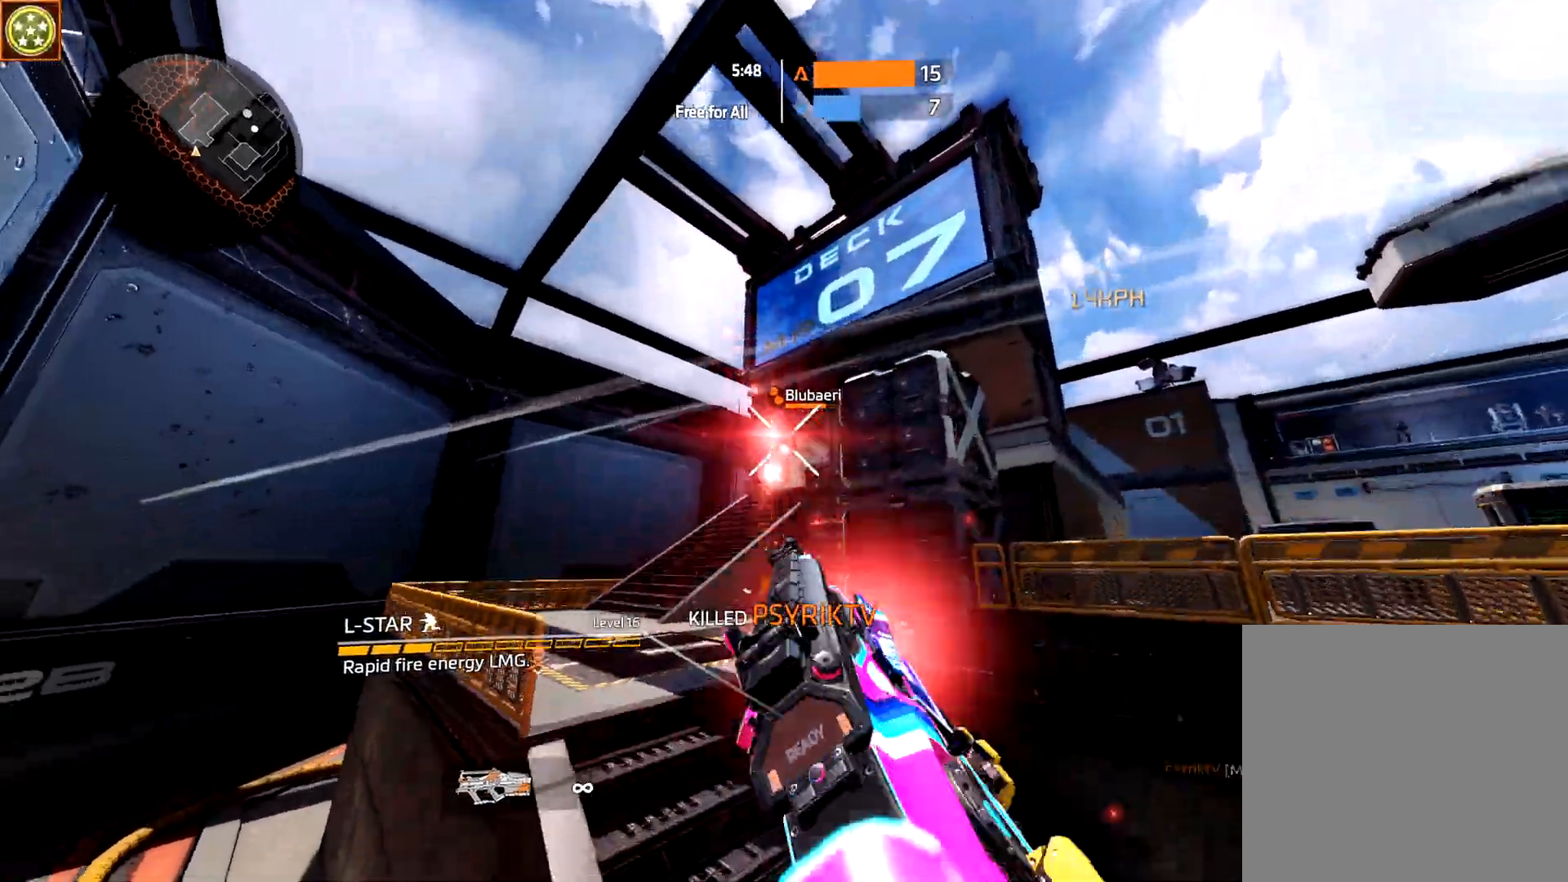
{"buttons": ["R2"], "left_stick": "left", "right_stick": "center", "events": [[83, "right_stick", "center"], [133, "L3", "up"]]}
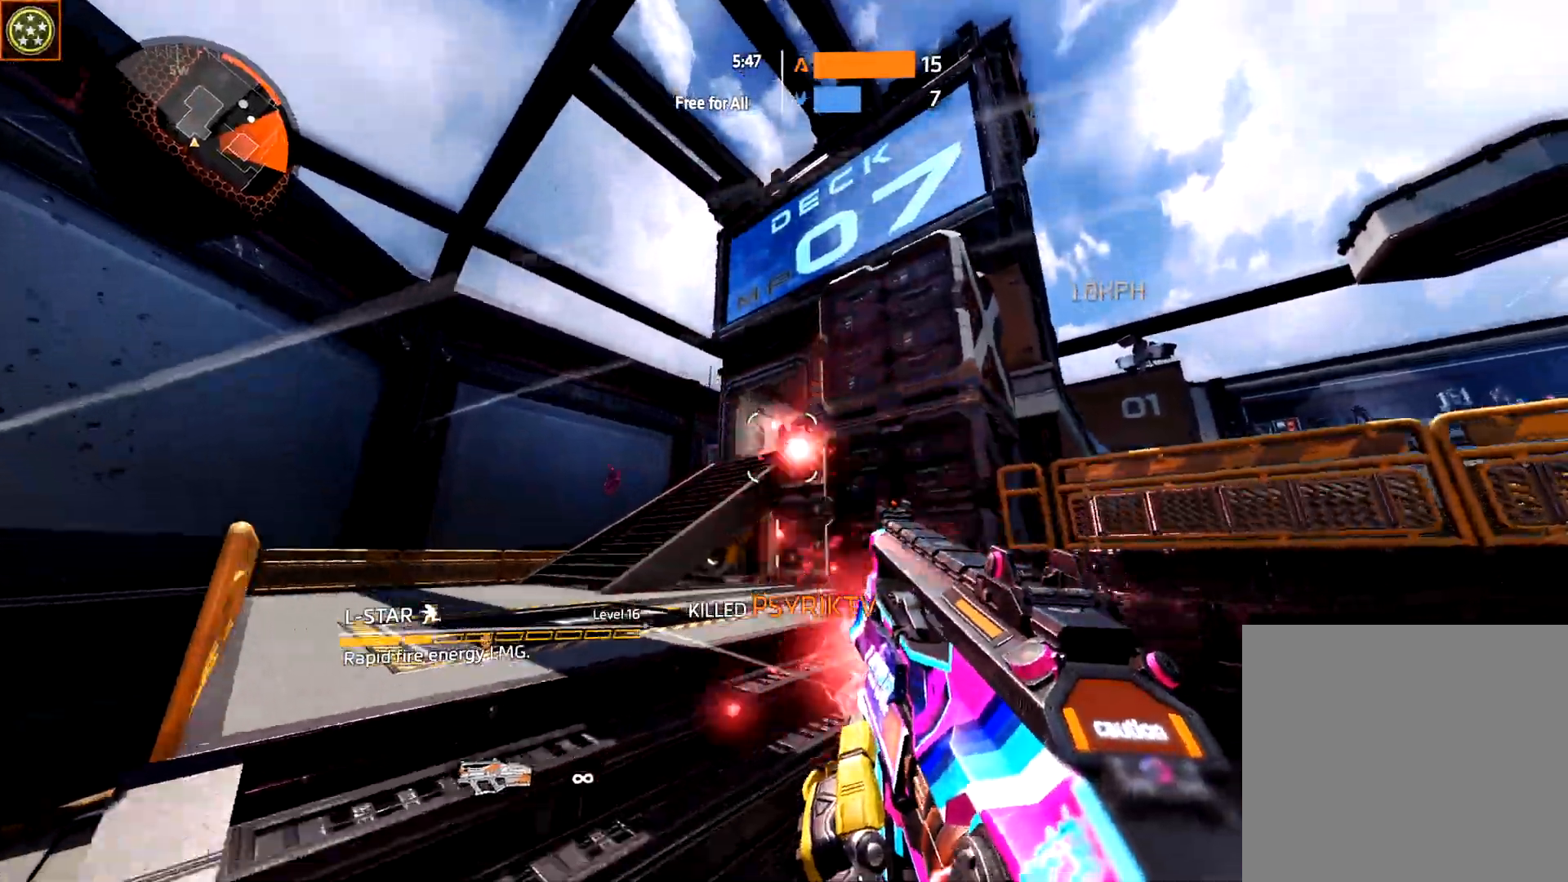
{"buttons": ["B"], "left_stick": "up-left", "right_stick": "center", "events": [[117, "R2", "up"], [150, "L3", "down"], [150, "left_stick", "up"], [183, "right_stick", "down-left"], [283, "L3", "up"], [283, "left_stick", "center"], [317, "right_stick", "center"], [383, "left_stick", "up-left"], [400, "B", "down"]]}
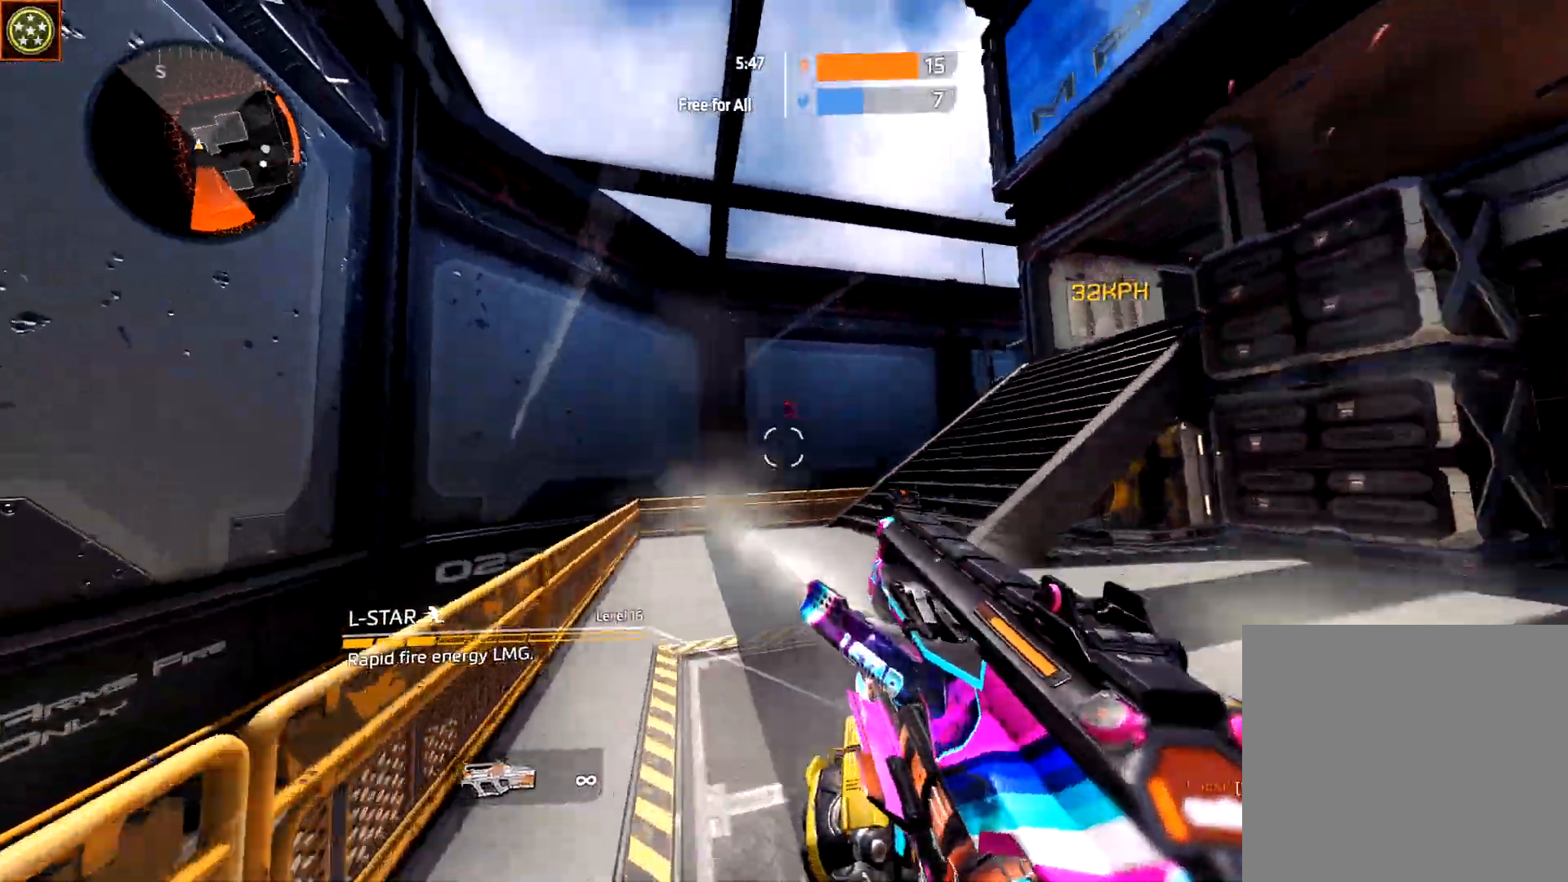
{"buttons": ["R2"], "left_stick": "down-left", "right_stick": "center", "events": [[67, "B", "up"], [200, "A", "down"], [267, "left_stick", "down-left"], [283, "A", "up"], [283, "B", "down"], [367, "B", "up"], [367, "right_stick", "down-left"], [417, "R2", "down"], [467, "right_stick", "center"]]}
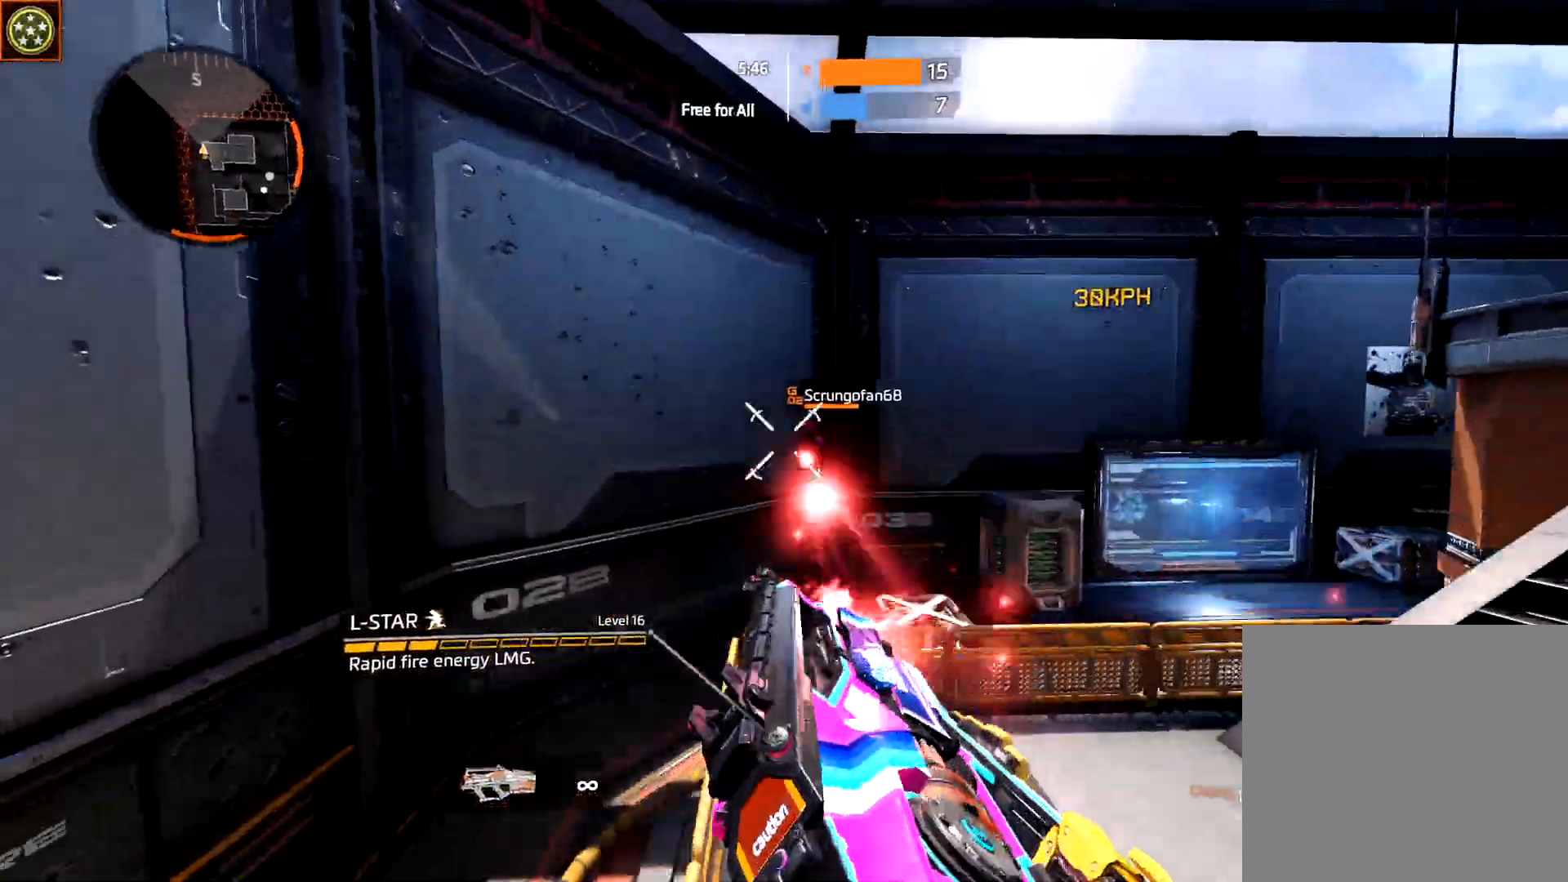
{"buttons": ["A", "R2"], "left_stick": "left", "right_stick": "right", "events": [[50, "right_stick", "down"], [117, "right_stick", "center"], [217, "right_stick", "up"], [300, "left_stick", "left"], [300, "right_stick", "center"], [417, "A", "down"], [450, "right_stick", "right"]]}
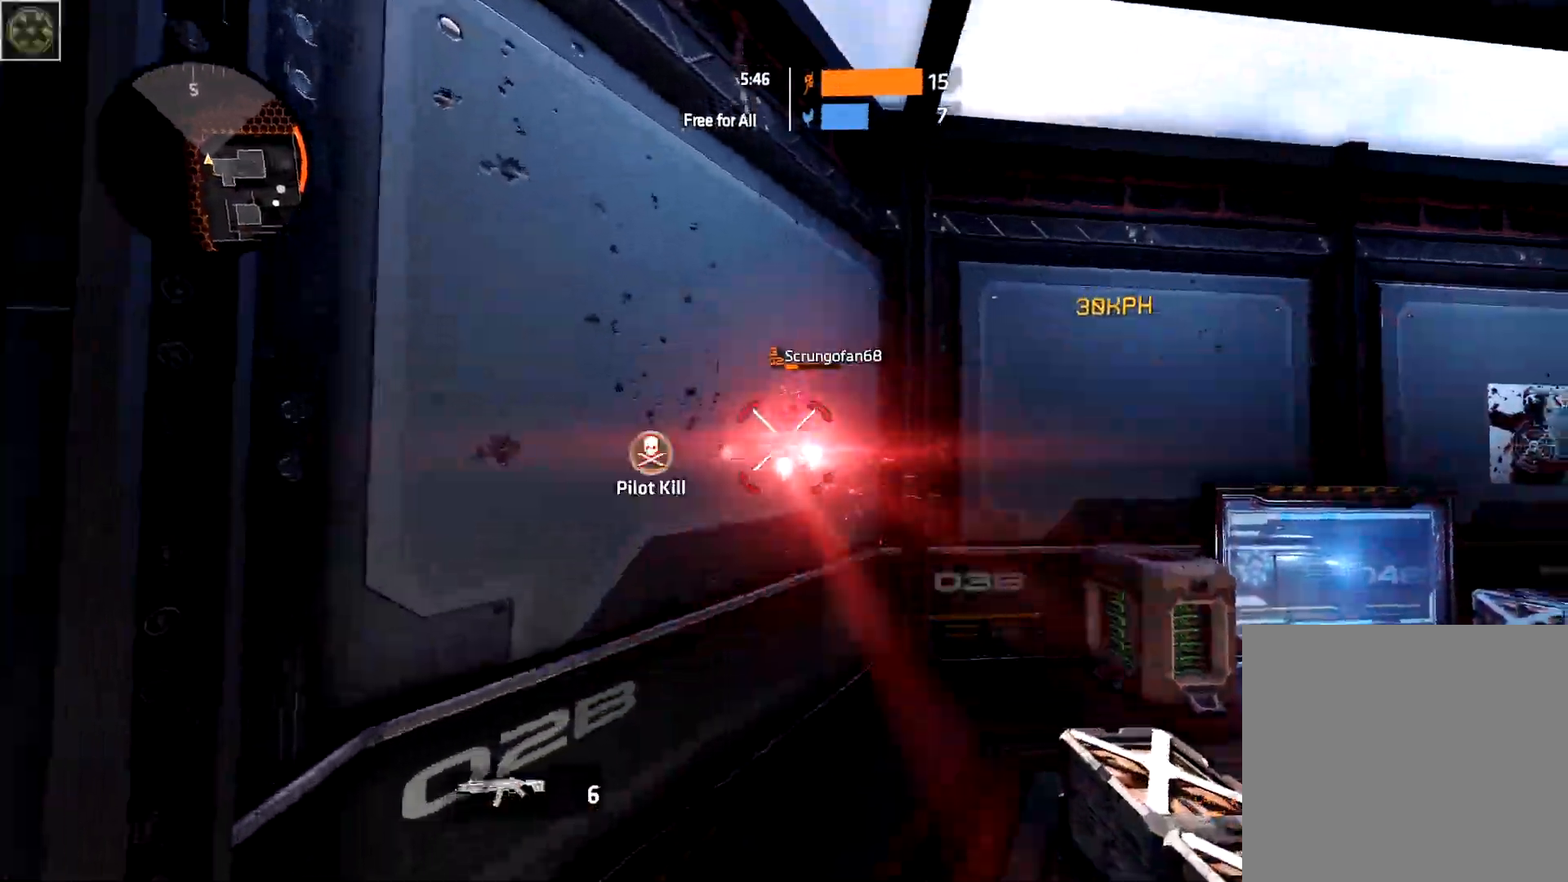
{"buttons": [], "left_stick": "left", "right_stick": "center", "events": [[50, "A", "up"], [117, "right_stick", "center"], [200, "right_stick", "right"], [233, "R2", "up"], [367, "L3", "down"], [367, "left_stick", "up-left"], [450, "right_stick", "center"], [483, "L3", "up"], [483, "left_stick", "left"]]}
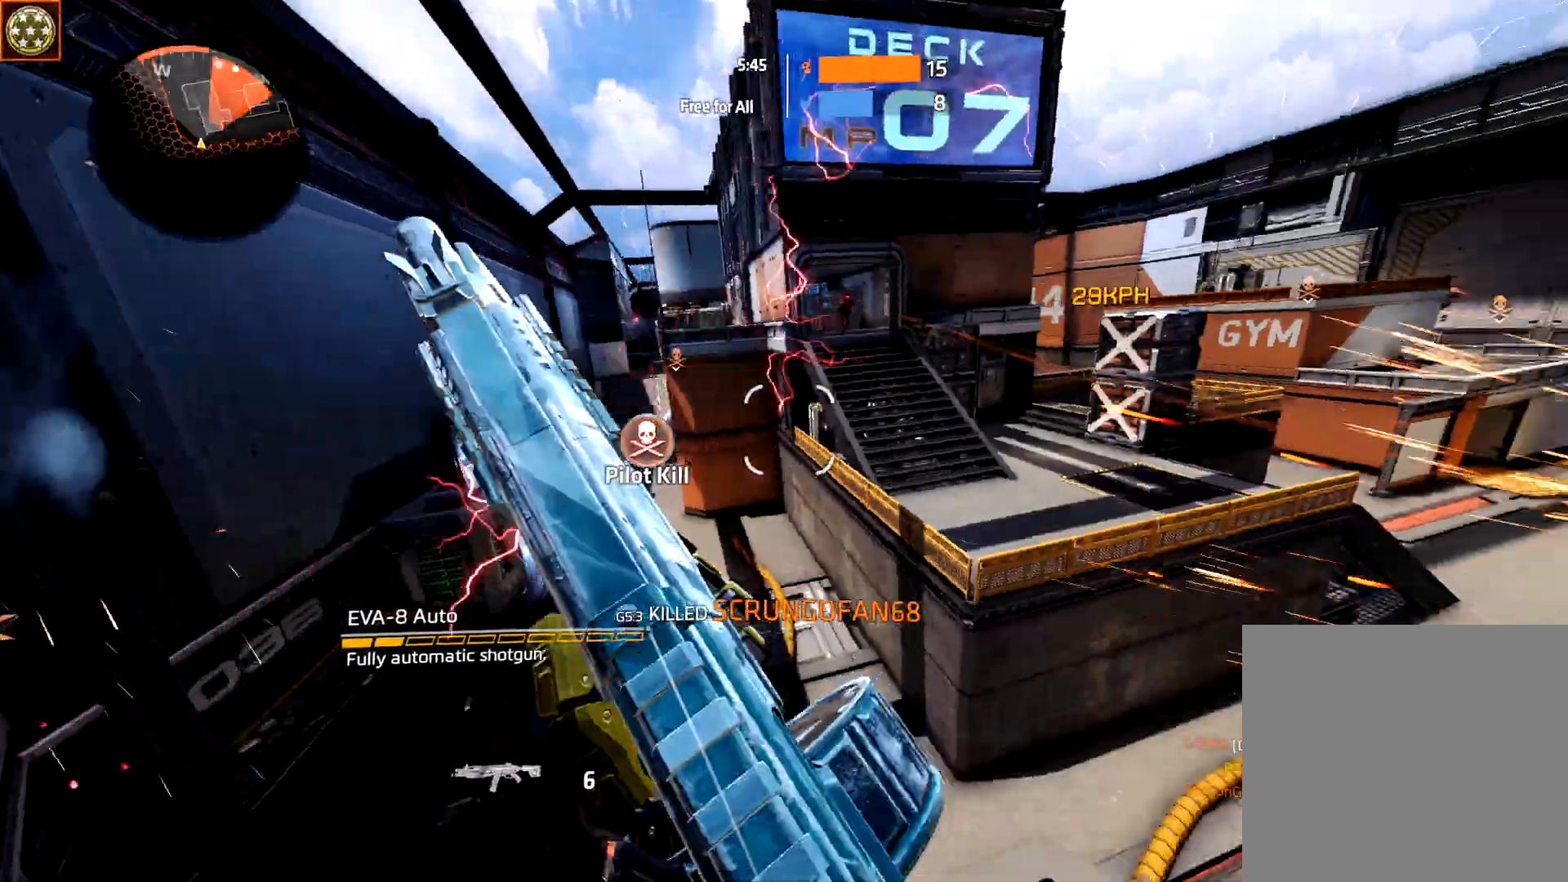
{"buttons": ["B"], "left_stick": "left", "right_stick": "center", "events": [[117, "L3", "down"], [117, "left_stick", "up-left"], [300, "L3", "up"], [300, "left_stick", "left"], [417, "A", "down"], [483, "A", "up"], [500, "B", "down"]]}
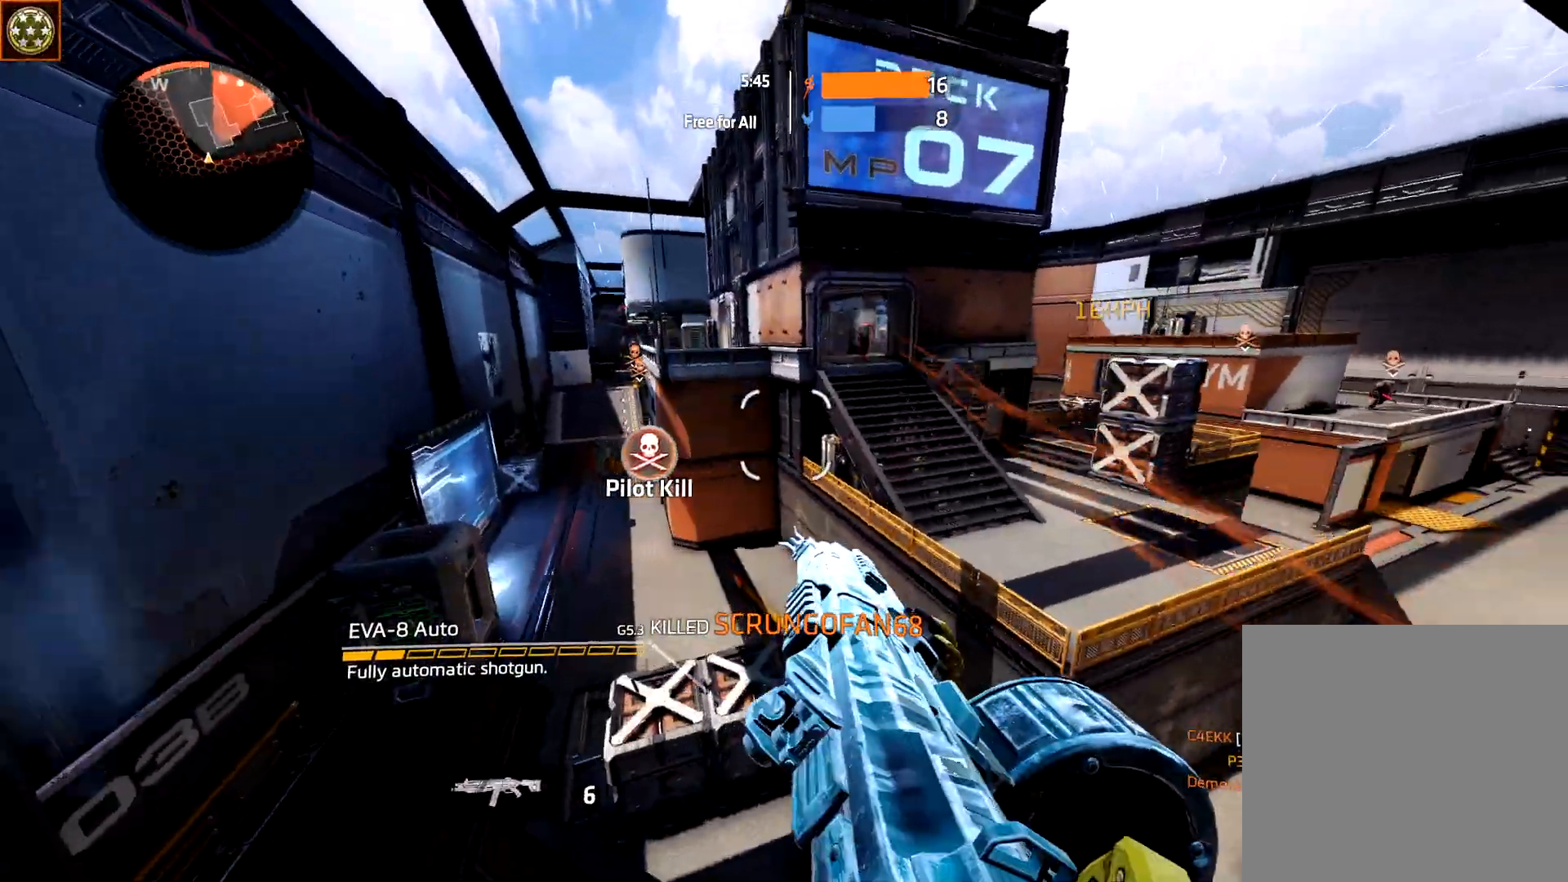
{"buttons": ["R2"], "left_stick": "down-right", "right_stick": "center", "events": [[33, "right_stick", "right"], [100, "B", "up"], [150, "right_stick", "center"], [183, "left_stick", "right"], [267, "right_stick", "up-left"], [333, "left_stick", "down-right"], [333, "right_stick", "center"], [350, "R2", "down"]]}
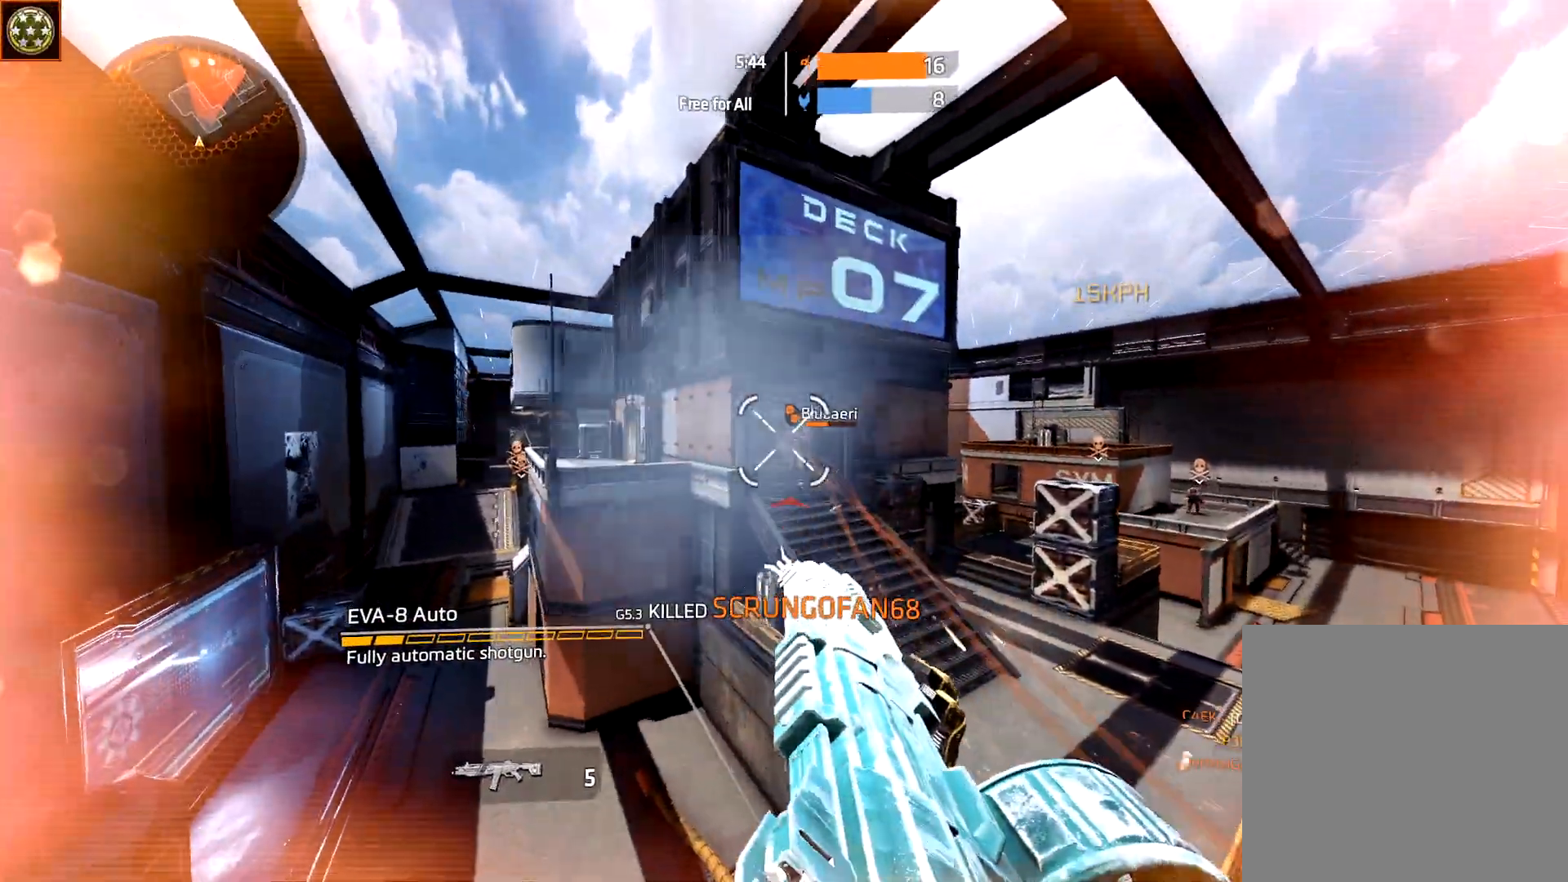
{"buttons": ["R2"], "left_stick": "down", "right_stick": "center", "events": [[283, "left_stick", "down"]]}
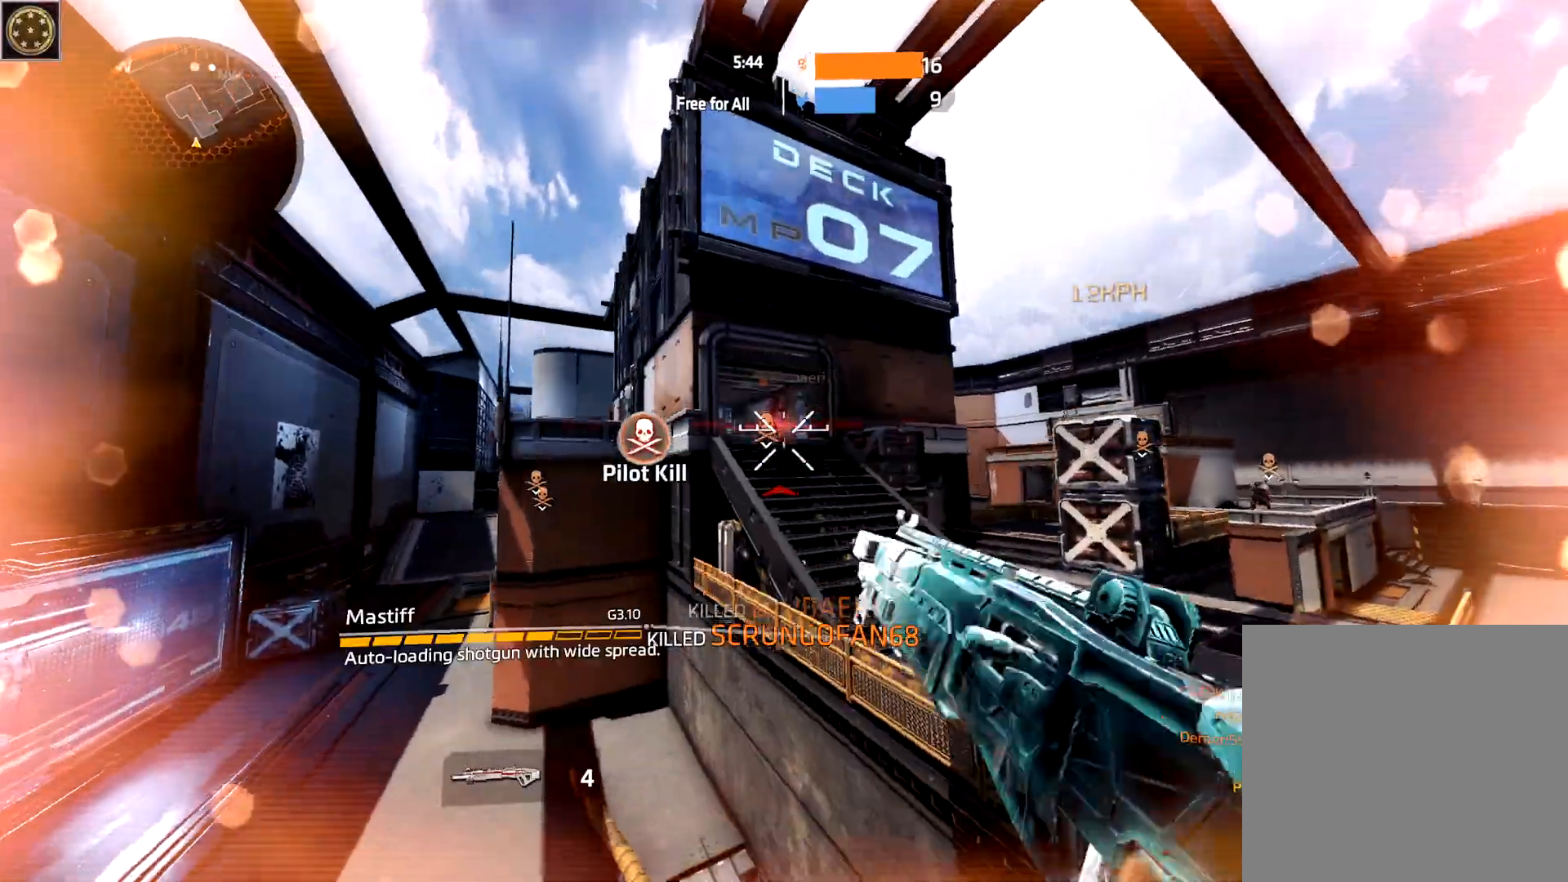
{"buttons": ["L3"], "left_stick": "up-left", "right_stick": "right", "events": [[100, "right_stick", "up-left"], [200, "R2", "up"], [200, "right_stick", "center"], [283, "left_stick", "center"], [400, "L3", "down"], [400, "right_stick", "right"], [433, "left_stick", "up-left"]]}
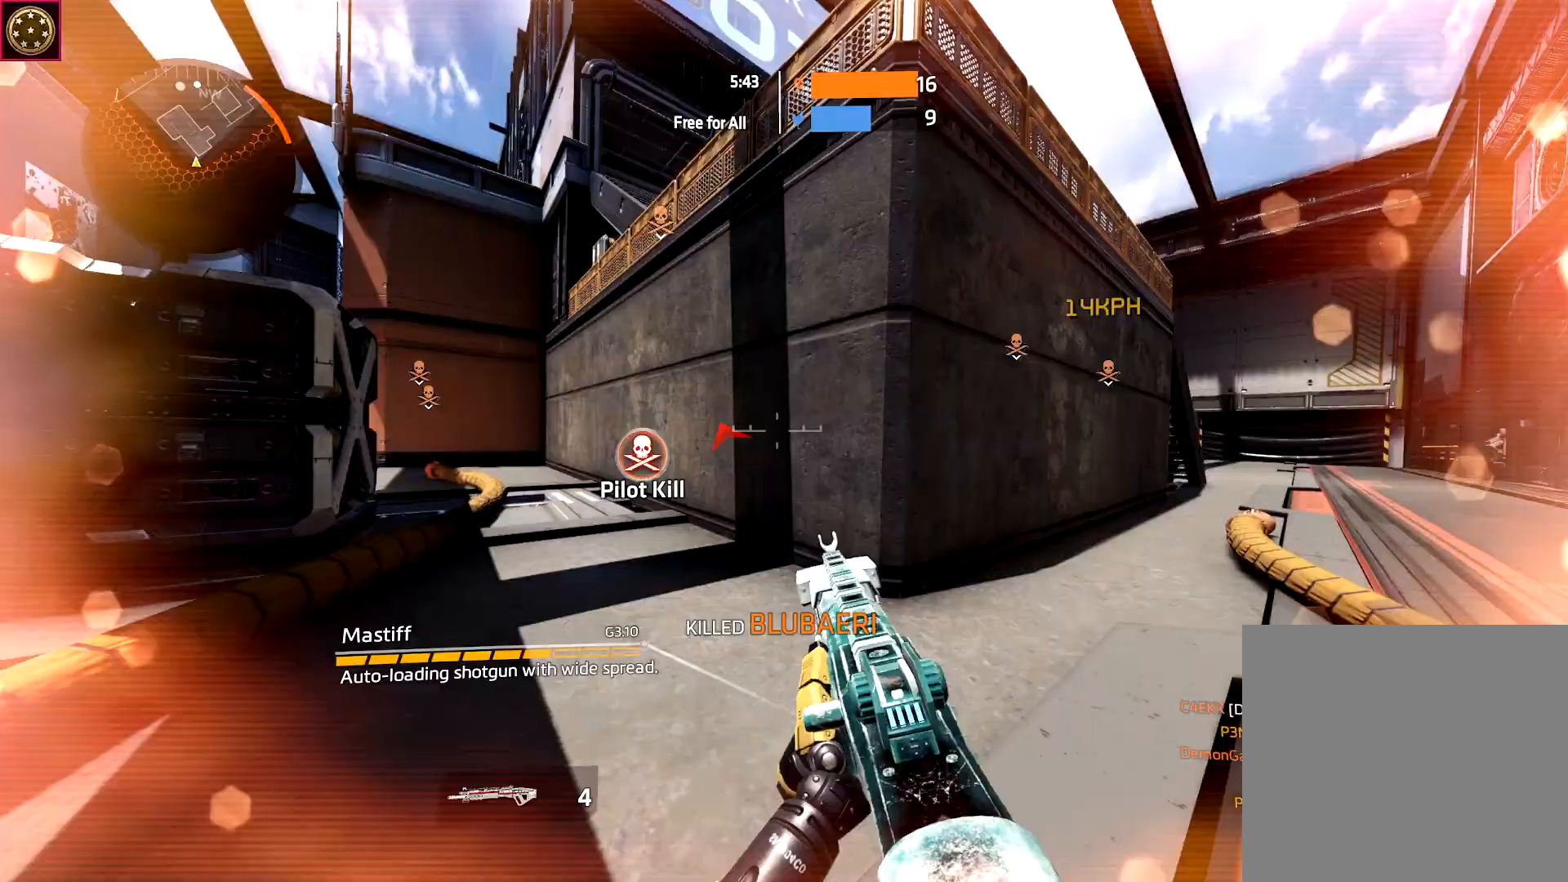
{"buttons": ["A", "L3"], "left_stick": "up-left", "right_stick": "center", "events": [[17, "L3", "up"], [33, "left_stick", "up"], [83, "L3", "down"], [200, "right_stick", "center"], [300, "left_stick", "up-left"], [383, "A", "down"]]}
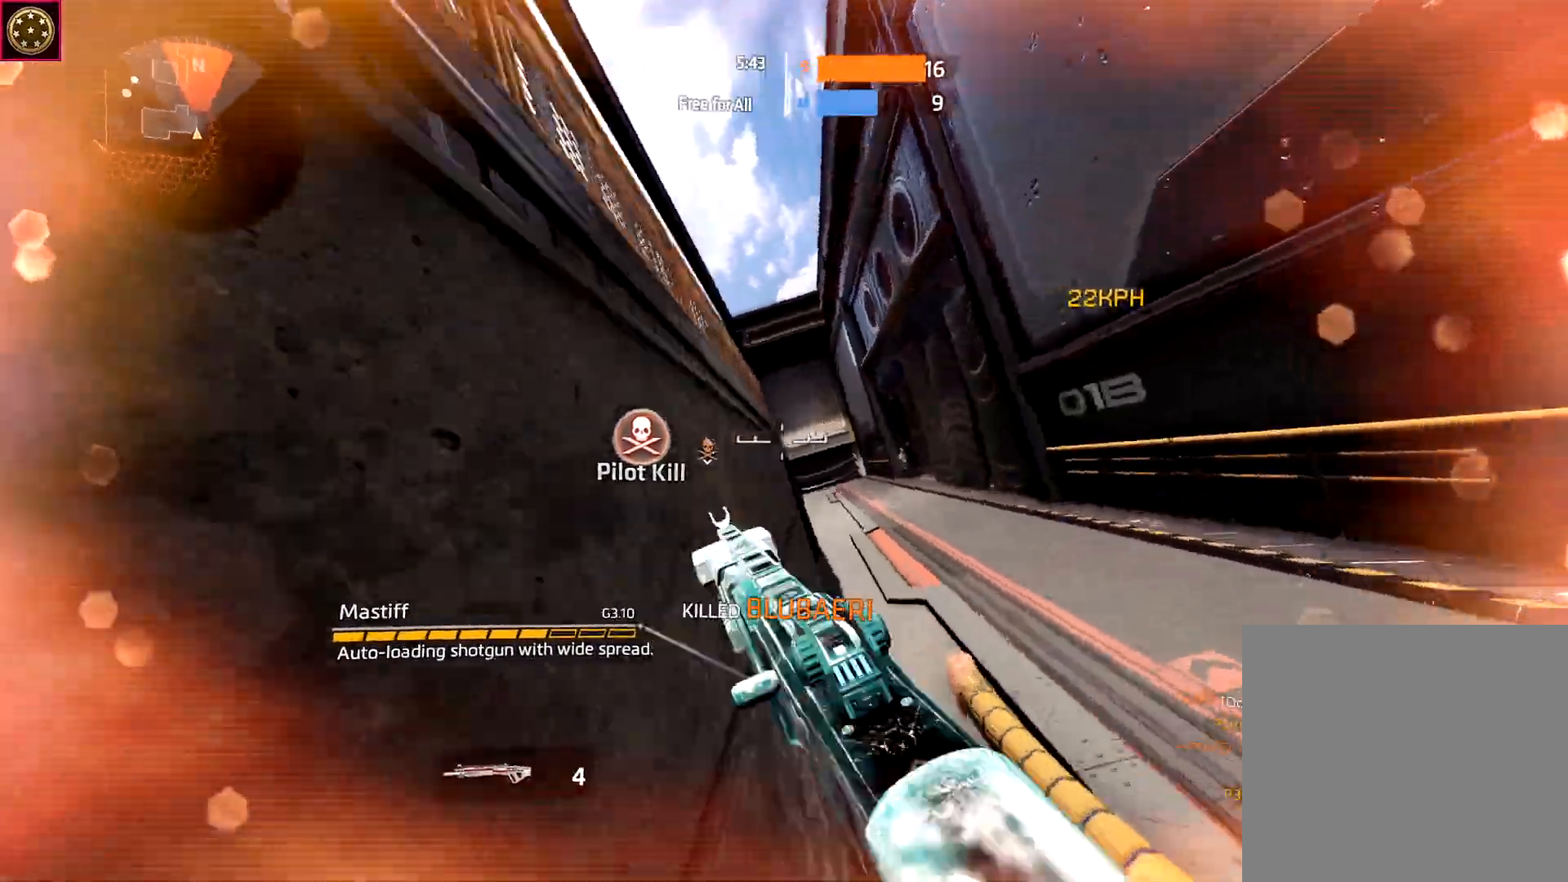
{"buttons": [], "left_stick": "right", "right_stick": "center", "events": [[33, "A", "up"], [67, "L3", "up"], [167, "left_stick", "center"], [233, "A", "down"], [283, "left_stick", "up"], [333, "right_stick", "left"], [350, "A", "up"], [350, "left_stick", "right"], [483, "right_stick", "center"]]}
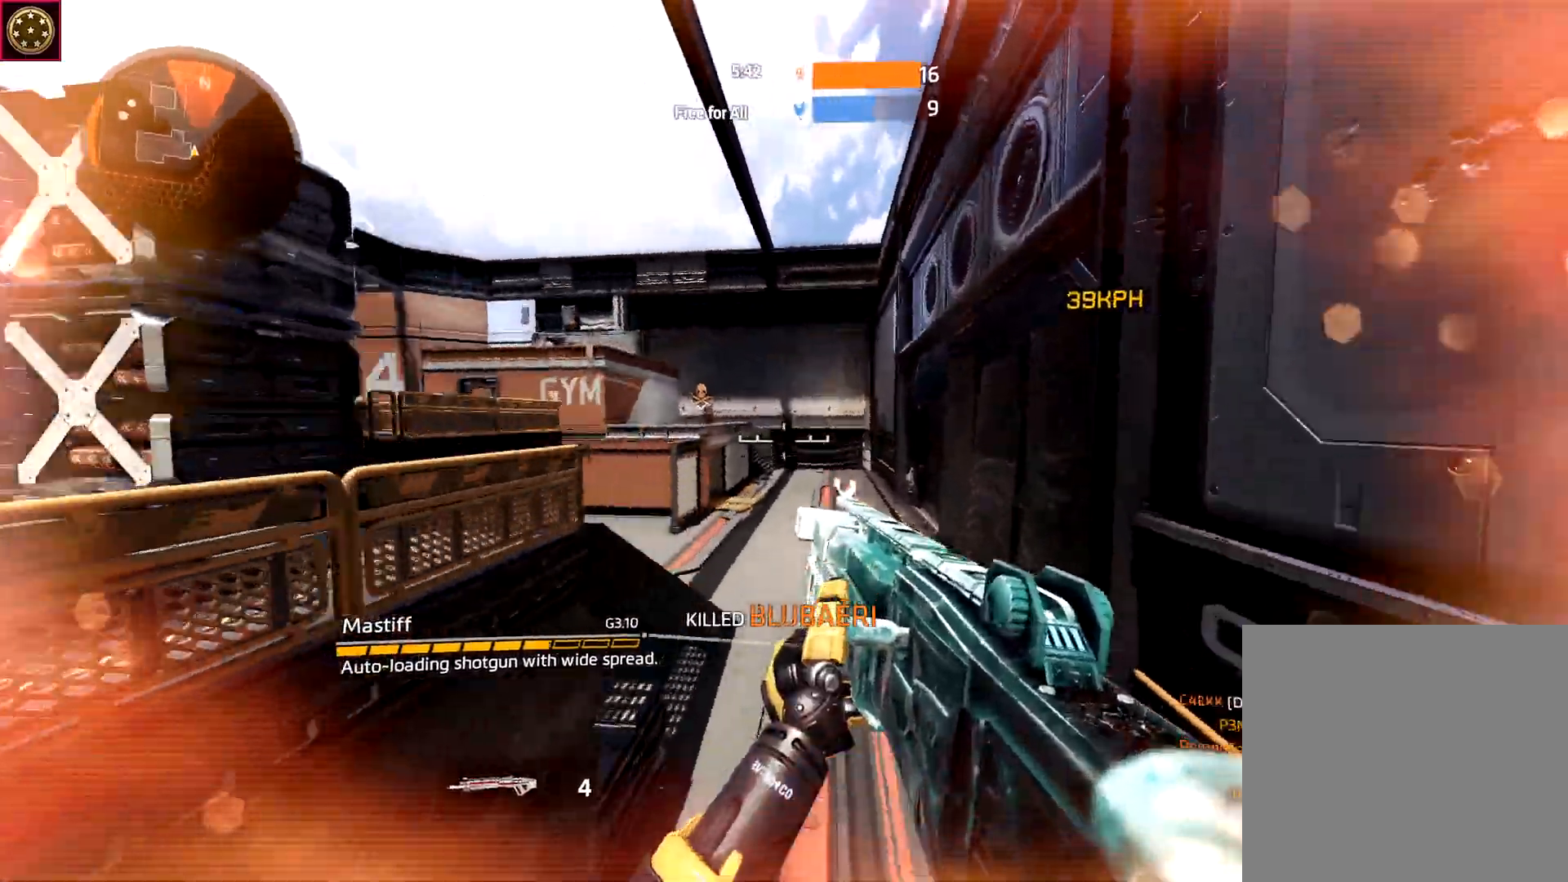
{"buttons": [], "left_stick": "right", "right_stick": "down", "events": [[150, "A", "down"], [200, "right_stick", "down"], [250, "A", "up"]]}
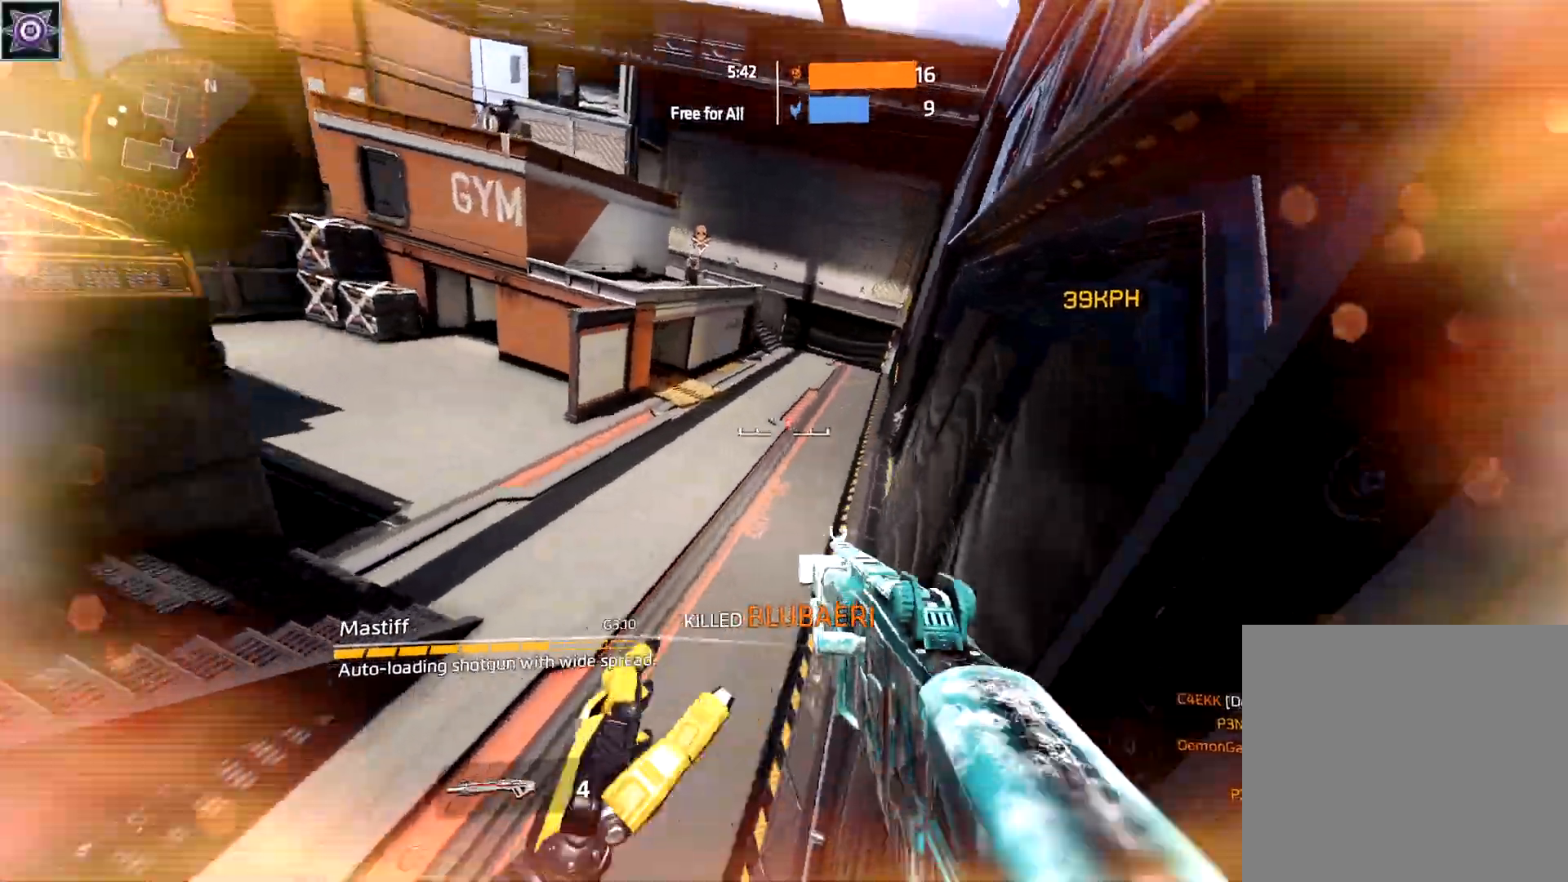
{"buttons": [], "left_stick": "left", "right_stick": "center", "events": [[117, "right_stick", "center"], [150, "A", "down"], [200, "left_stick", "left"], [200, "right_stick", "up"], [233, "A", "up"], [233, "B", "down"], [383, "B", "up"], [383, "right_stick", "center"]]}
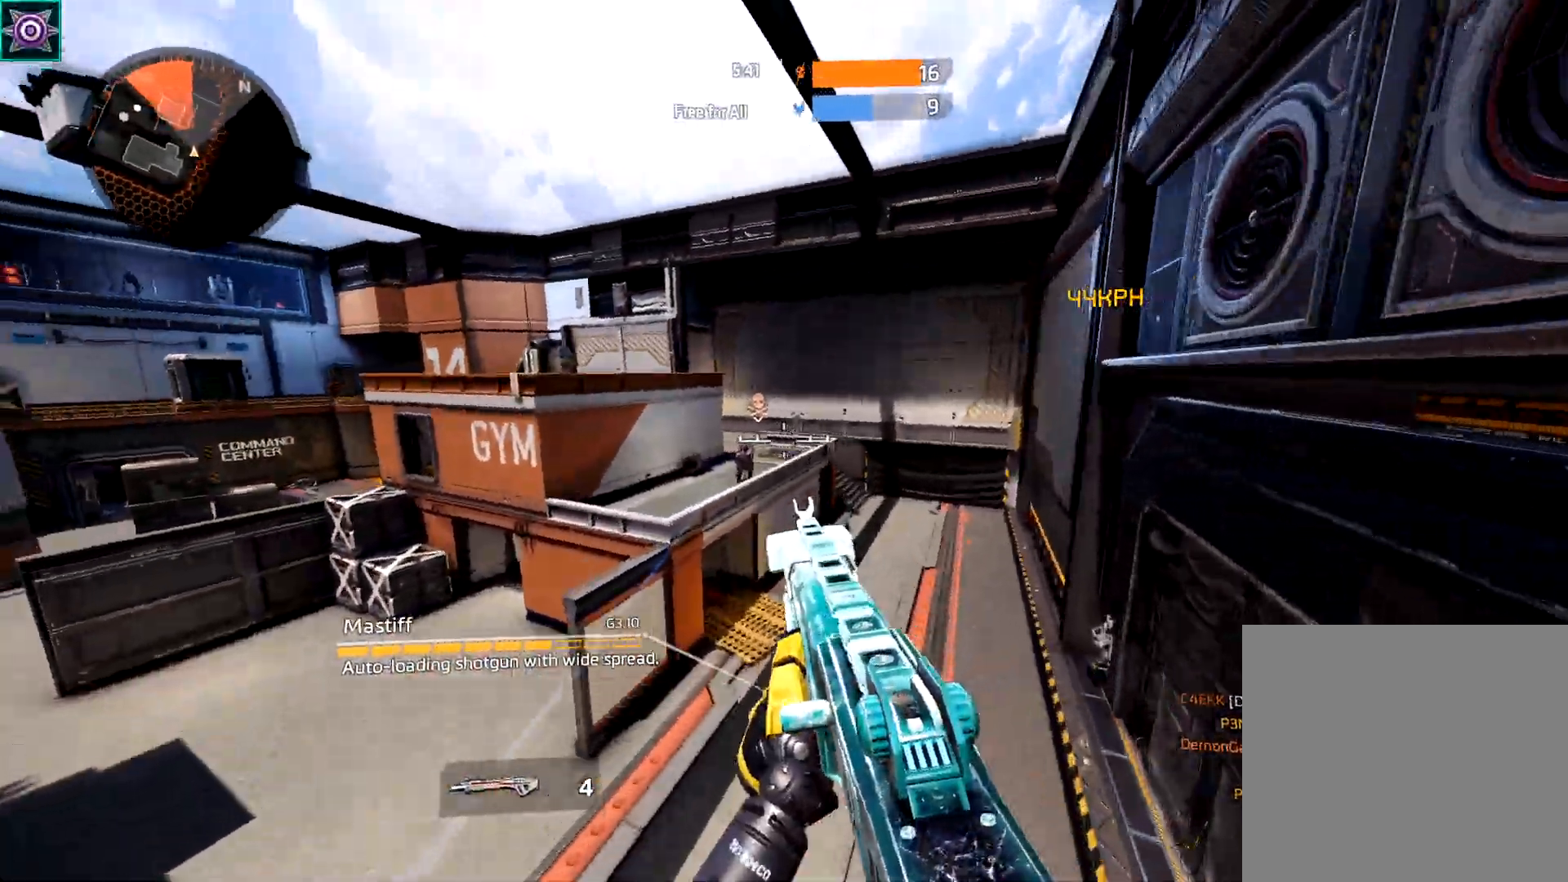
{"buttons": ["A", "R2"], "left_stick": "left", "right_stick": "center", "events": [[150, "L2", "down"], [317, "right_stick", "up"], [333, "R2", "down"], [450, "L2", "up"], [483, "A", "down"], [483, "right_stick", "center"]]}
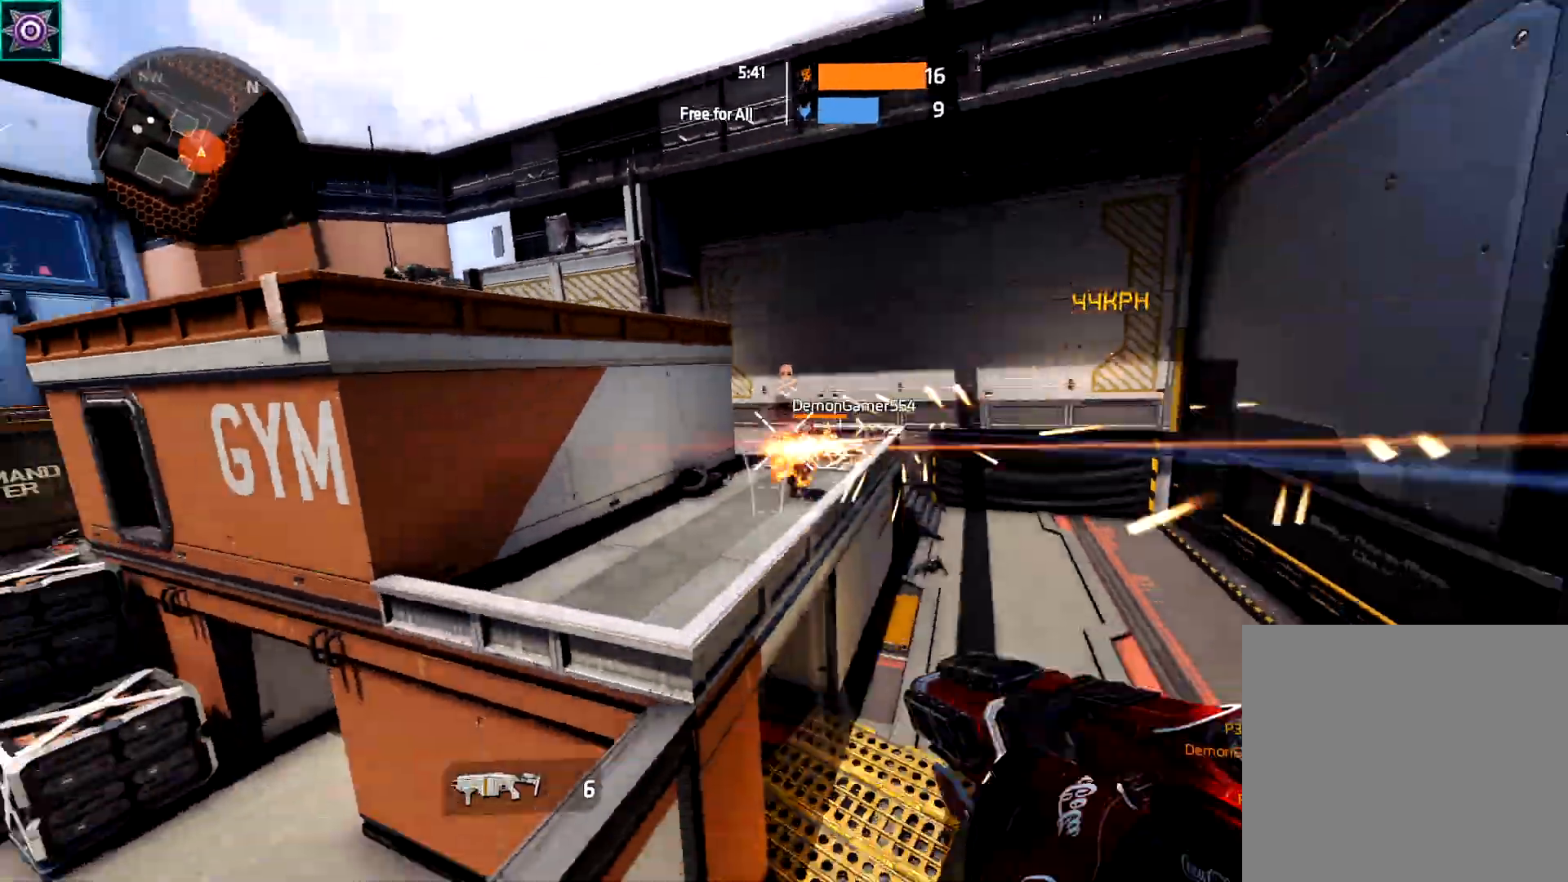
{"buttons": [], "left_stick": "down", "right_stick": "right", "events": [[33, "R2", "up"], [33, "left_stick", "up-left"], [67, "A", "up"], [67, "B", "down"], [183, "B", "up"], [183, "left_stick", "up"], [217, "L3", "down"], [317, "right_stick", "down-right"], [383, "right_stick", "right"], [417, "L3", "up"], [450, "left_stick", "down"]]}
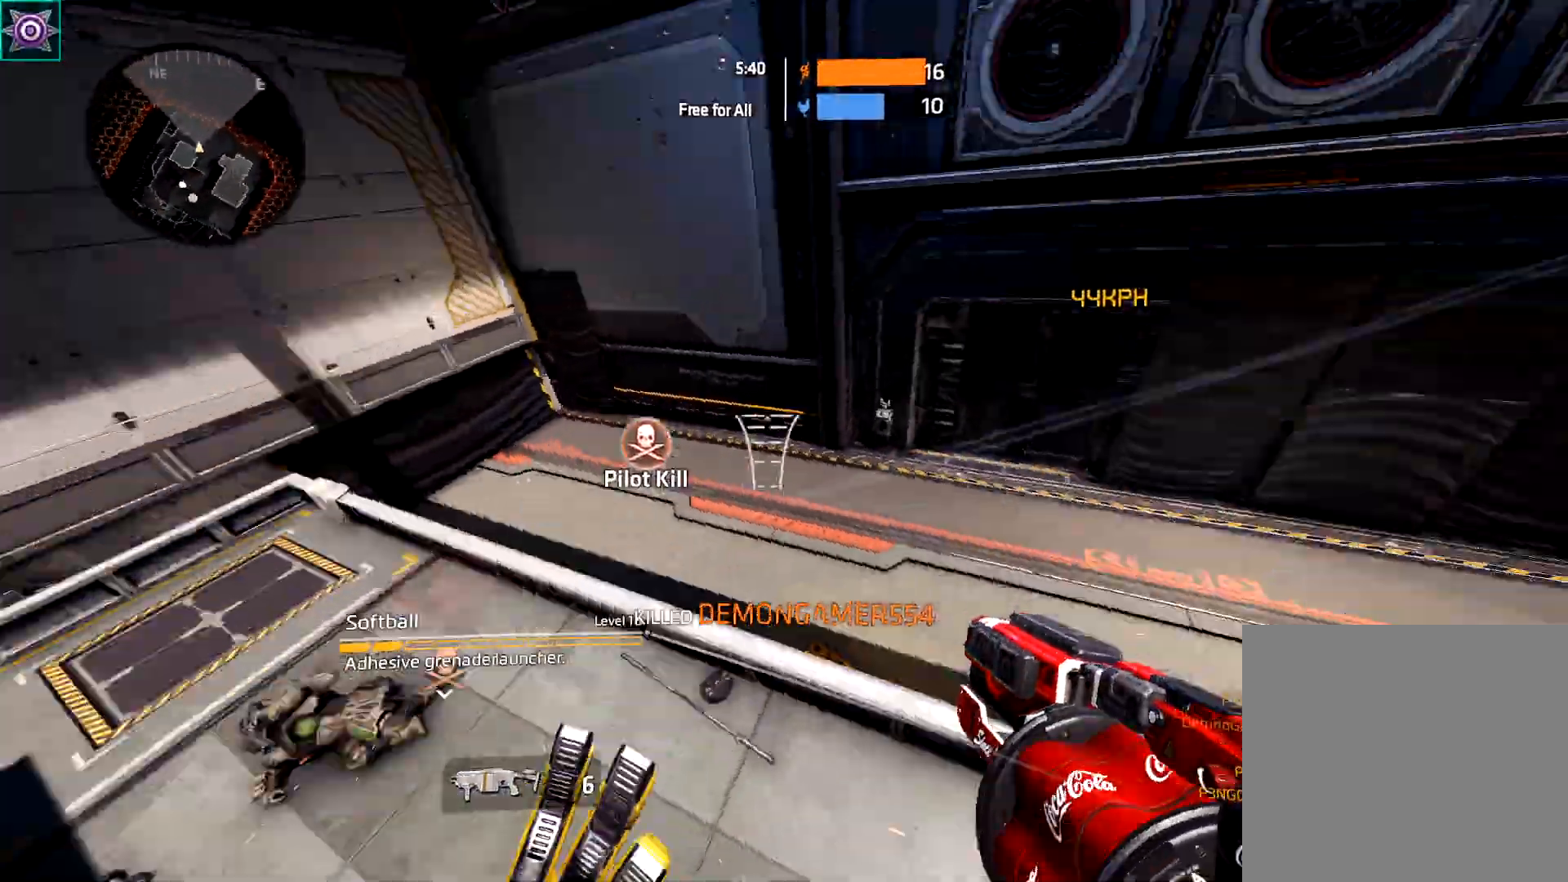
{"buttons": [], "left_stick": "center", "right_stick": "center", "events": [[33, "left_stick", "down-right"], [150, "L3", "down"], [167, "left_stick", "up-right"], [283, "L3", "up"], [350, "L3", "down"], [350, "left_stick", "up"], [350, "right_stick", "center"], [500, "L3", "up"], [500, "left_stick", "center"]]}
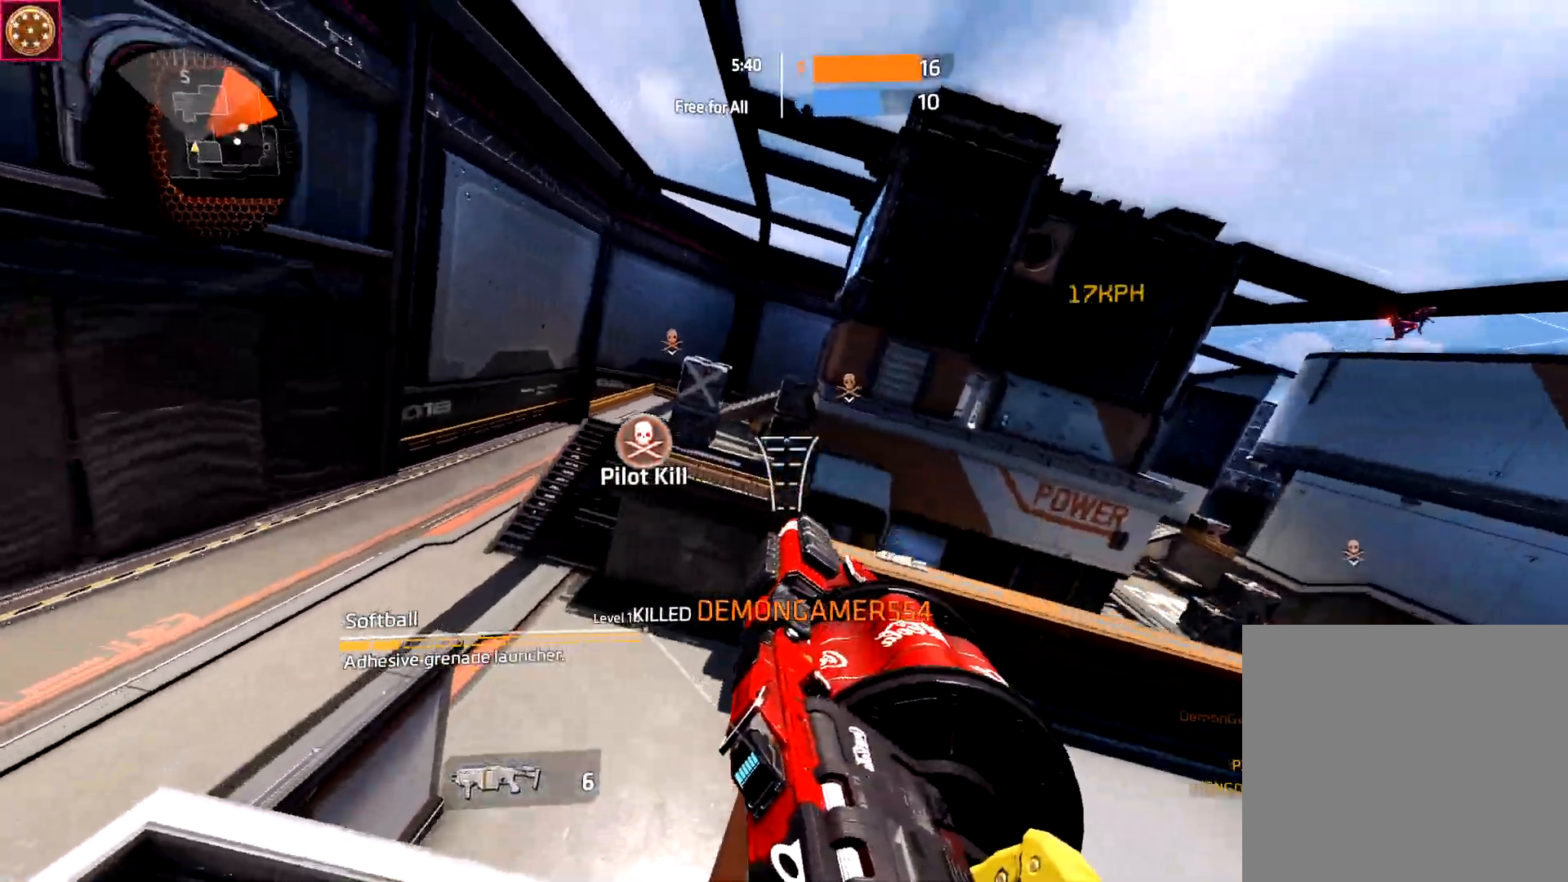
{"buttons": ["B"], "left_stick": "right", "right_stick": "right", "events": [[317, "A", "down"], [367, "right_stick", "up-right"], [383, "A", "up"], [383, "left_stick", "right"], [417, "B", "down"], [417, "right_stick", "right"]]}
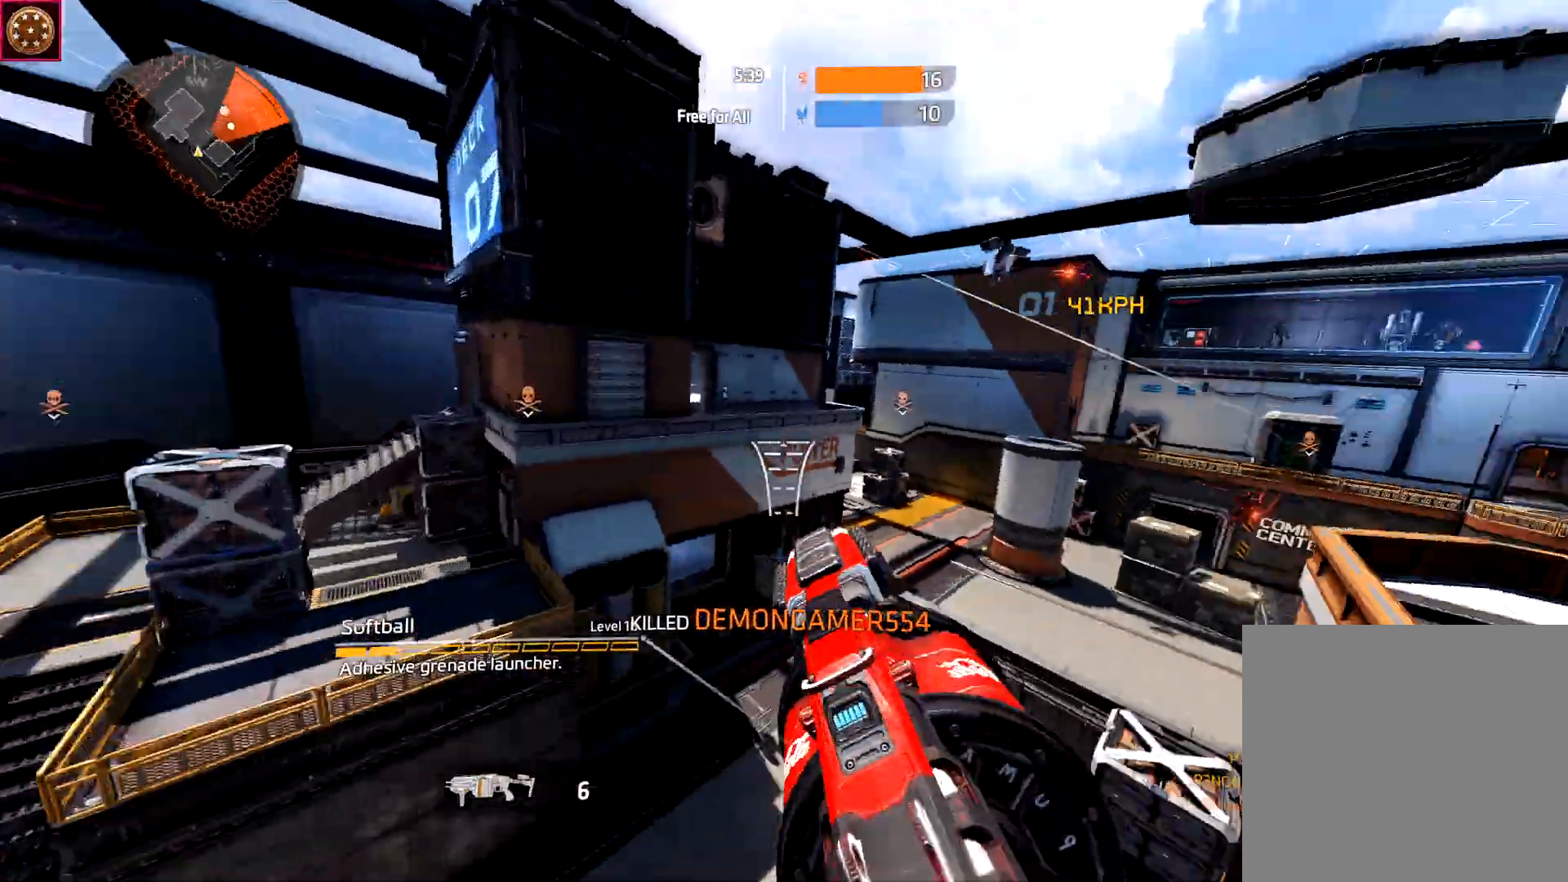
{"buttons": ["B"], "left_stick": "left", "right_stick": "center", "events": [[33, "B", "up"], [33, "left_stick", "left"], [167, "right_stick", "center"], [333, "right_stick", "right"], [367, "A", "down"], [433, "A", "up"], [433, "B", "down"], [433, "right_stick", "center"]]}
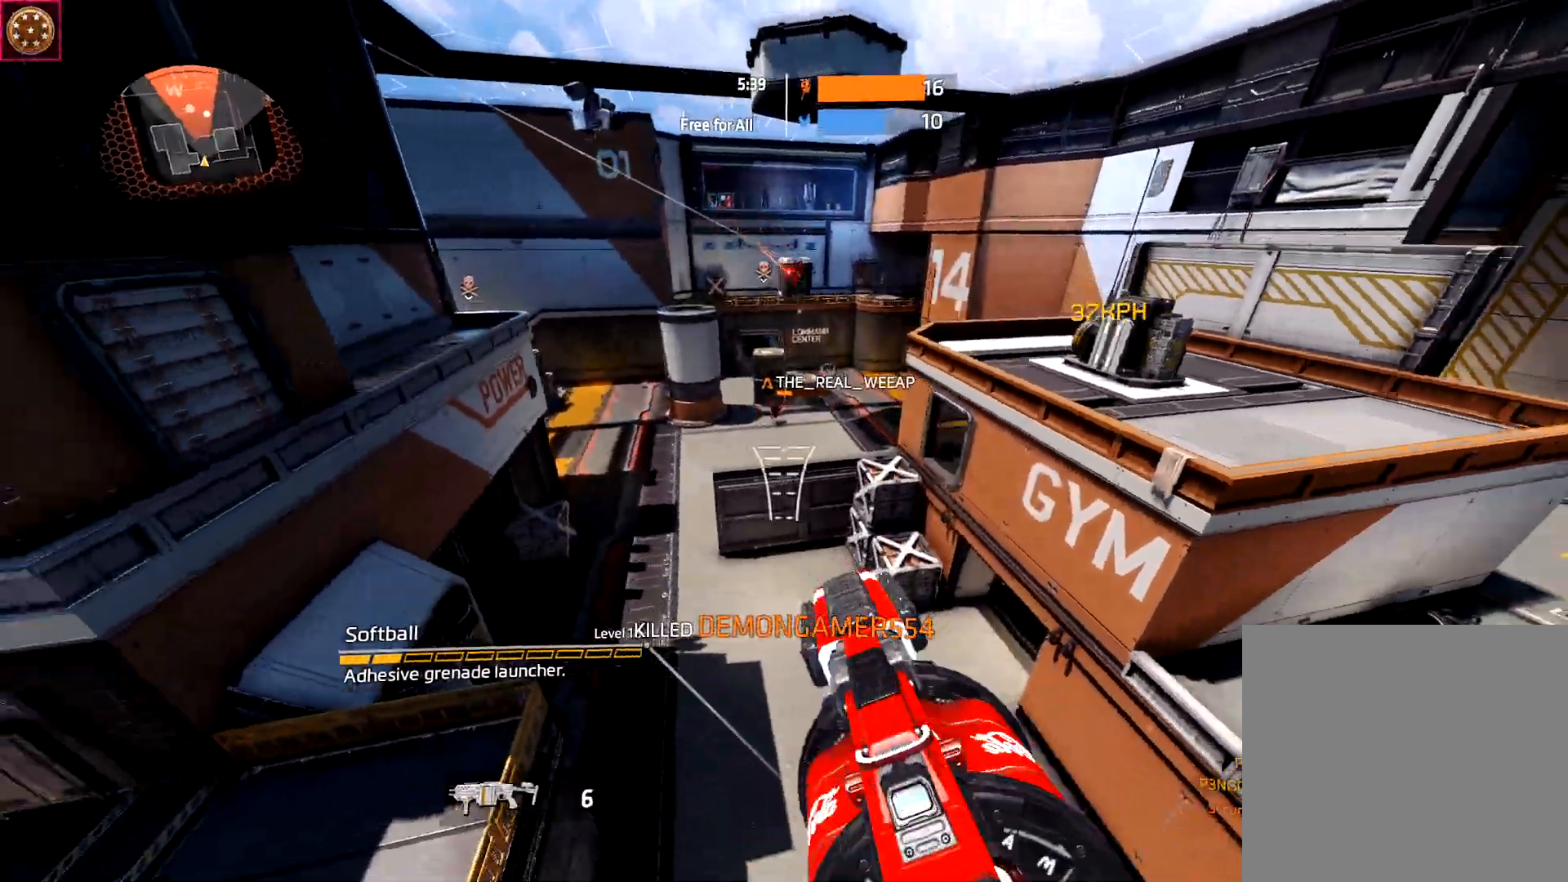
{"buttons": [], "left_stick": "right", "right_stick": "center", "events": [[67, "B", "up"], [133, "left_stick", "right"], [217, "L3", "down"], [217, "R2", "down"], [233, "right_stick", "down"], [350, "L3", "up"], [367, "right_stick", "center"], [383, "R2", "up"]]}
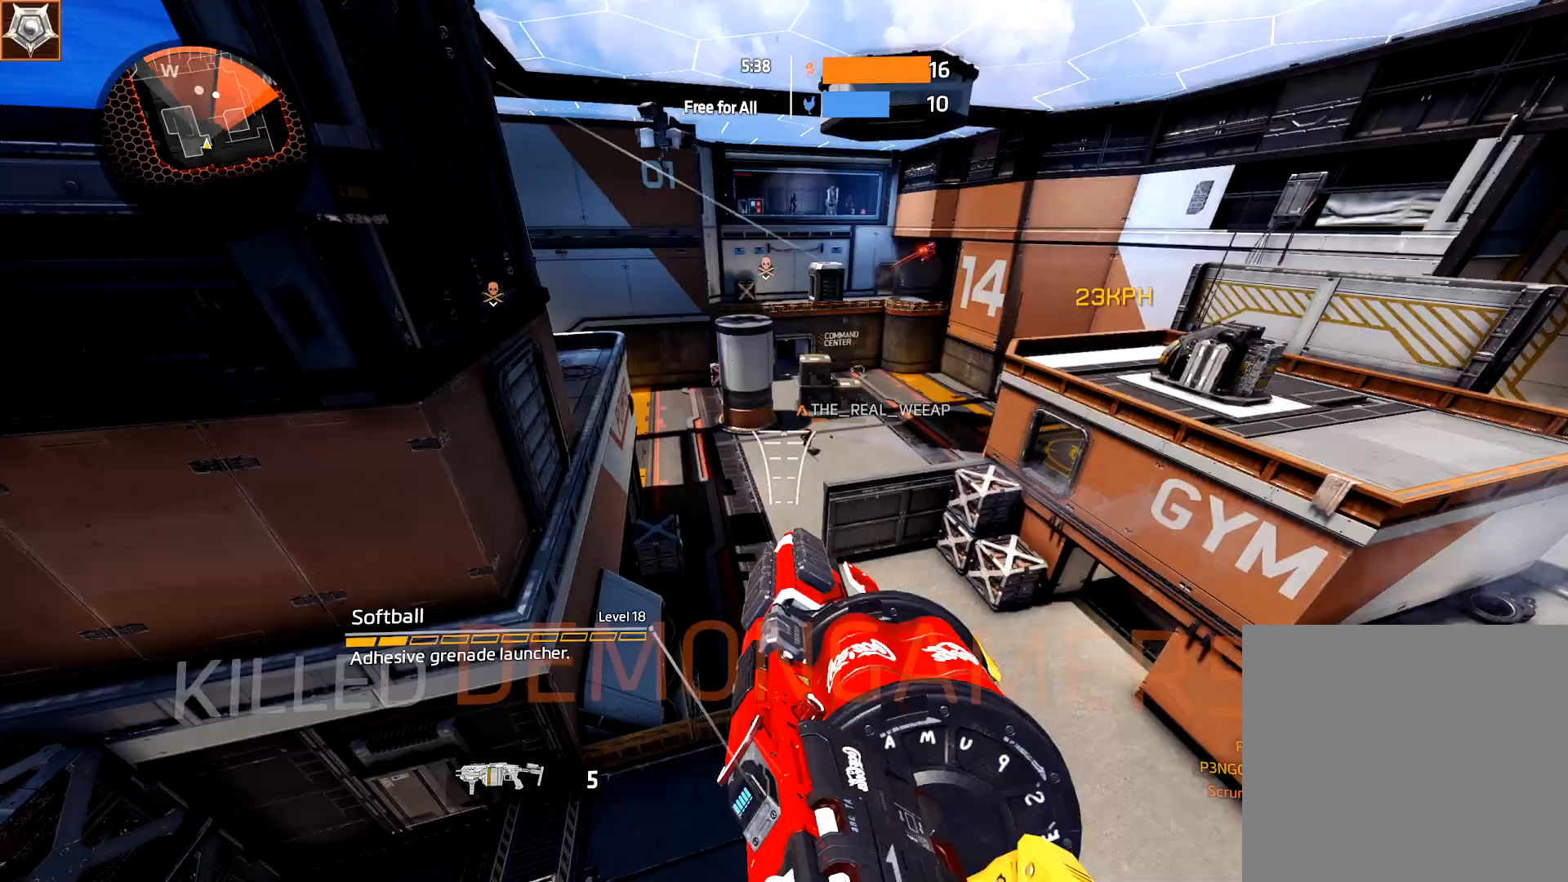
{"buttons": [], "left_stick": "right", "right_stick": "center", "events": [[167, "R2", "down"], [350, "R2", "up"]]}
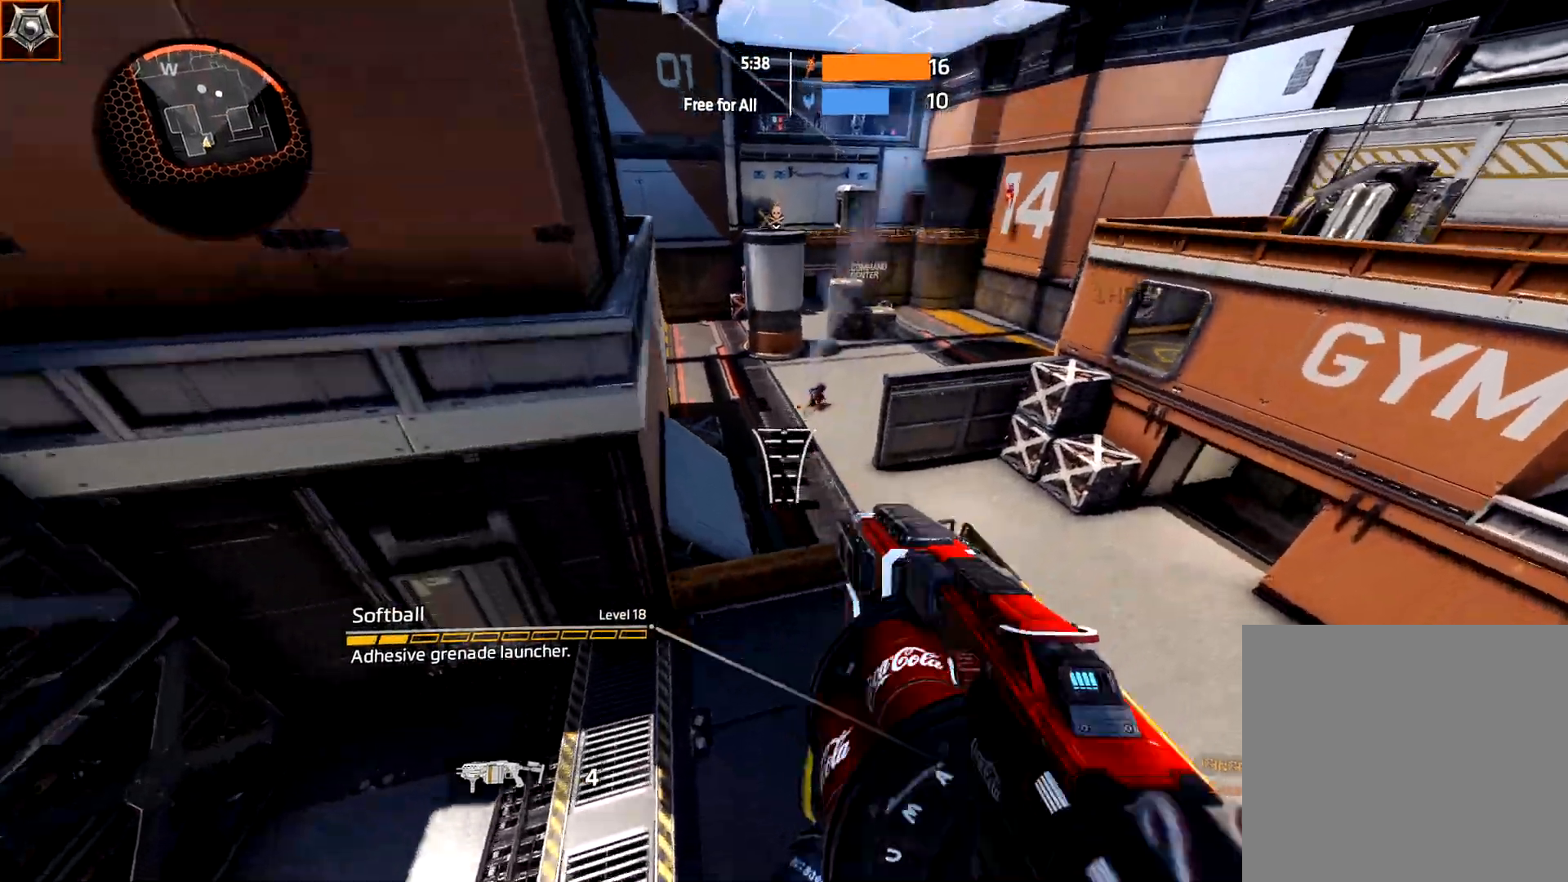
{"buttons": [], "left_stick": "right", "right_stick": "center", "events": [[67, "right_stick", "up"], [167, "R2", "down"], [233, "right_stick", "center"], [267, "L3", "down"], [350, "left_stick", "up"], [367, "R2", "up"], [400, "L3", "up"], [400, "left_stick", "right"]]}
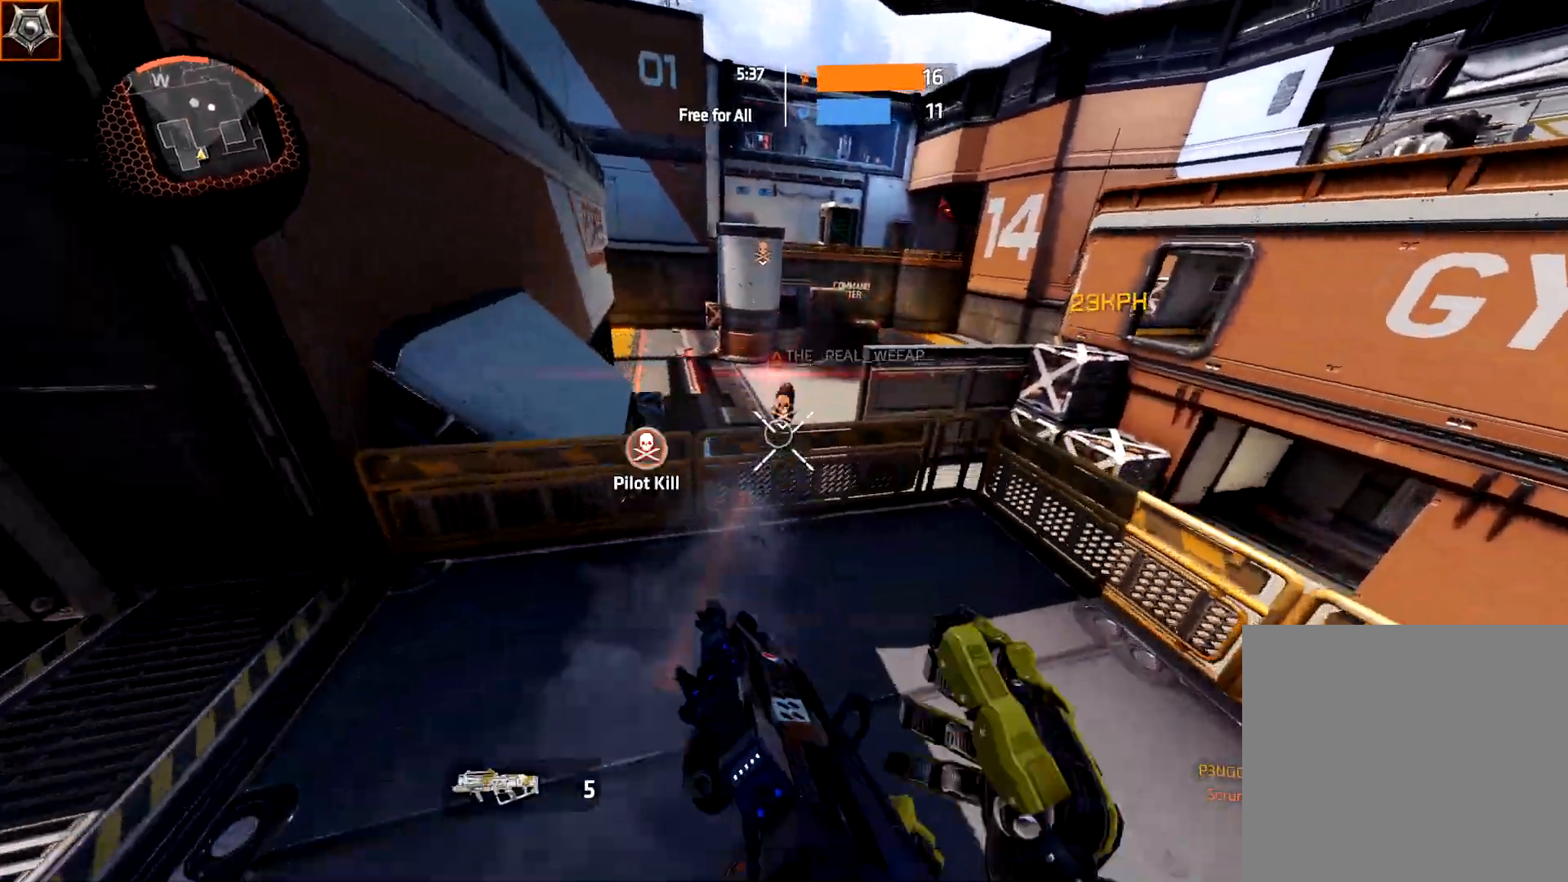
{"buttons": [], "left_stick": "left", "right_stick": "up-right", "events": [[67, "A", "down"], [167, "left_stick", "center"], [233, "A", "up"], [317, "left_stick", "up-left"], [367, "left_stick", "left"], [400, "A", "down"], [467, "right_stick", "up-right"], [483, "A", "up"]]}
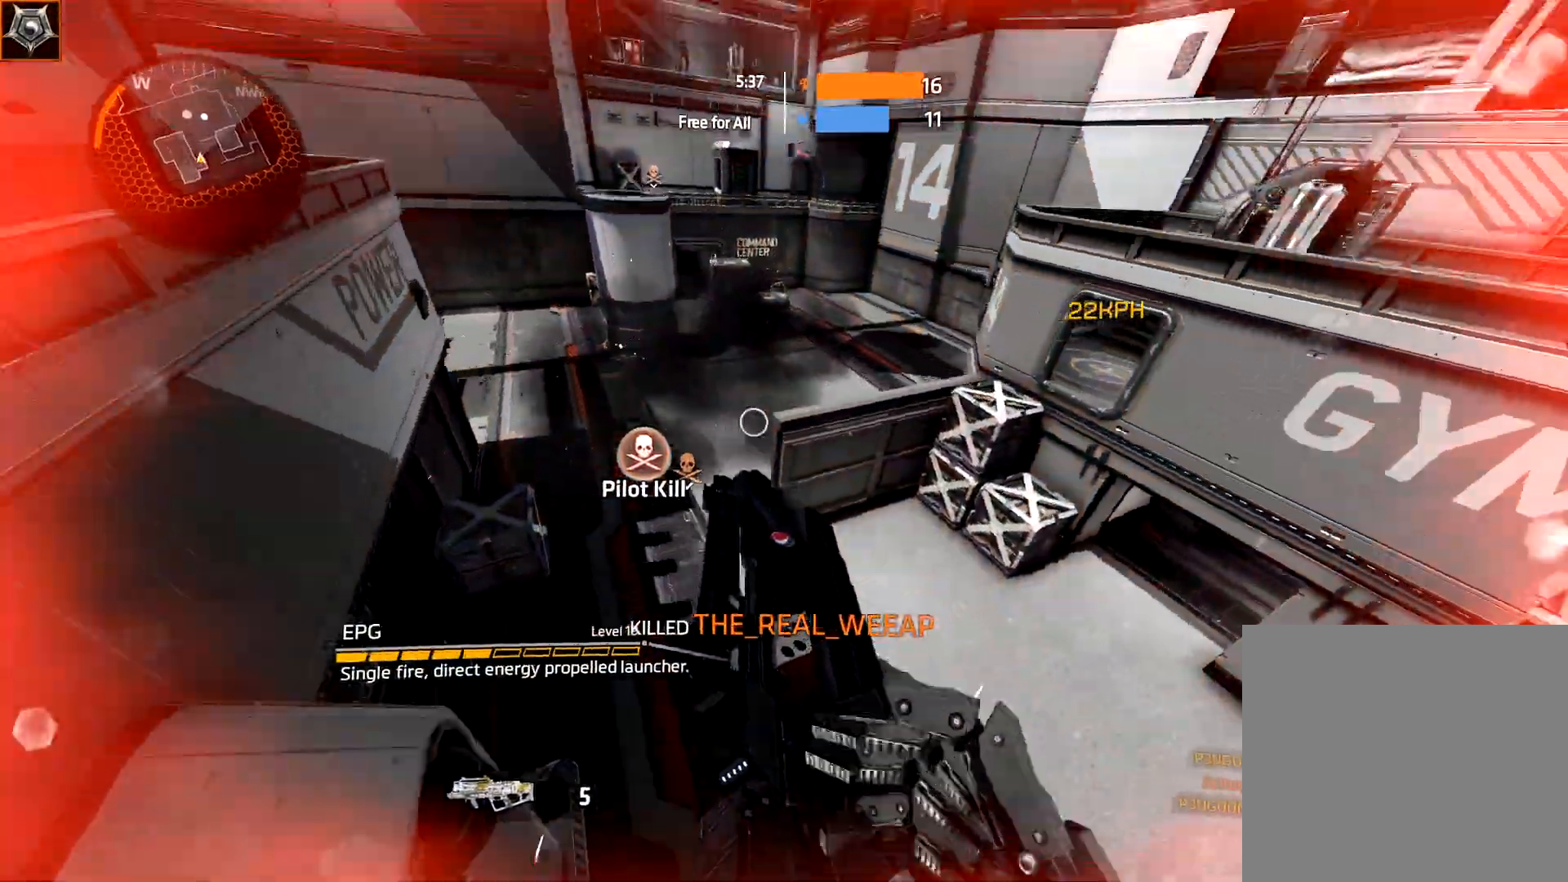
{"buttons": [], "left_stick": "down-left", "right_stick": "center", "events": [[17, "B", "down"], [17, "left_stick", "down-left"], [167, "B", "up"], [167, "L3", "down"], [167, "right_stick", "center"], [283, "L3", "up"]]}
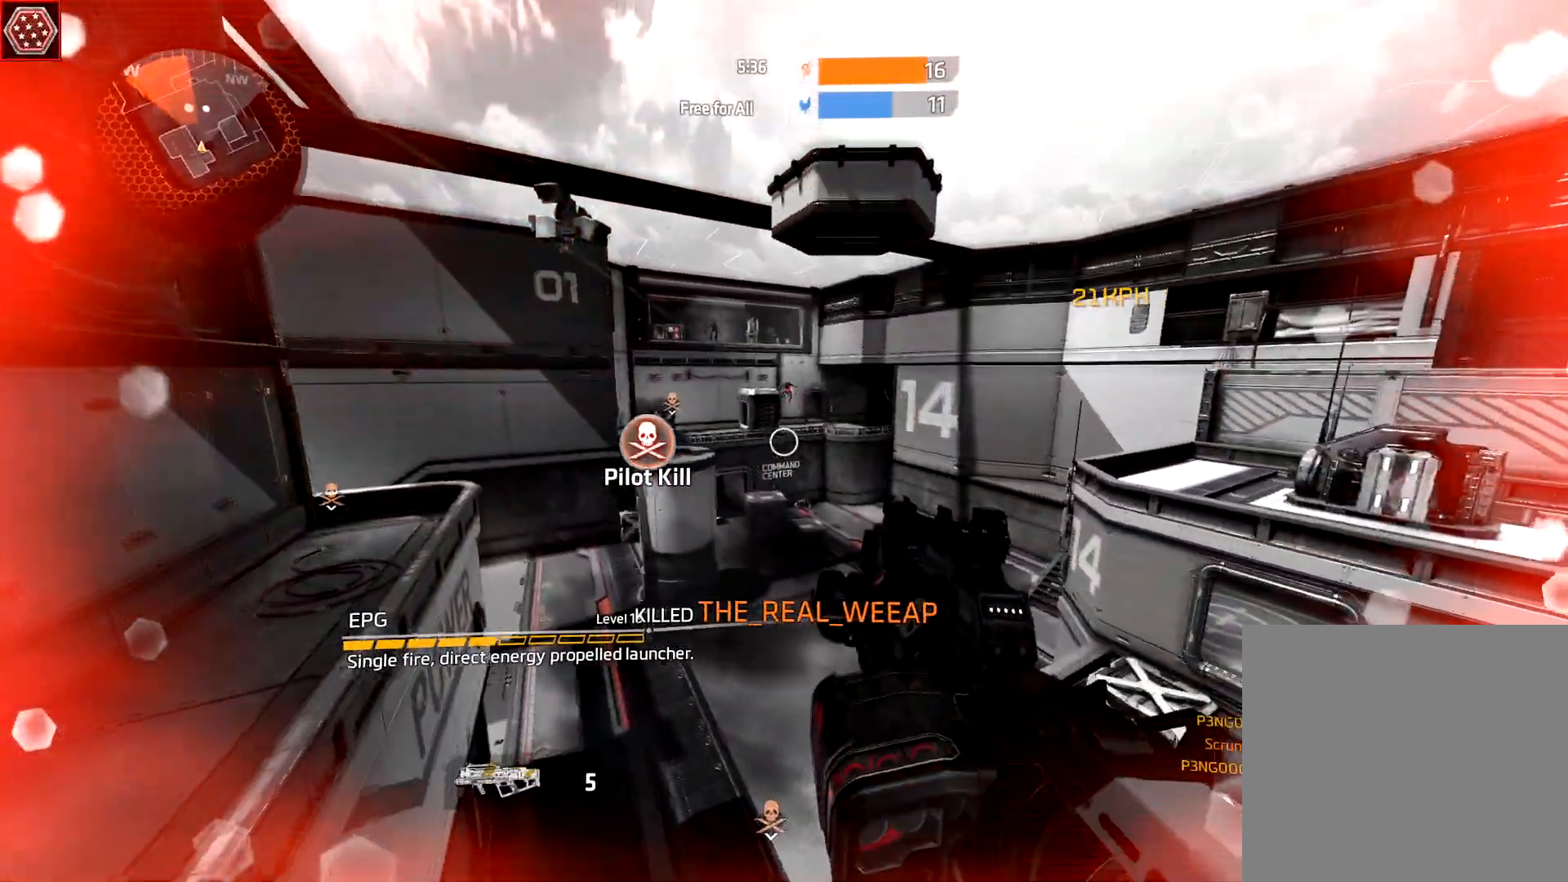
{"buttons": [], "left_stick": "up-left", "right_stick": "center", "events": [[33, "right_stick", "up"], [117, "R2", "down"], [150, "right_stick", "center"], [217, "right_stick", "right"], [283, "left_stick", "left"], [283, "right_stick", "down-right"], [333, "R2", "up"], [383, "L3", "down"], [383, "left_stick", "up-left"], [400, "right_stick", "center"], [483, "L3", "up"]]}
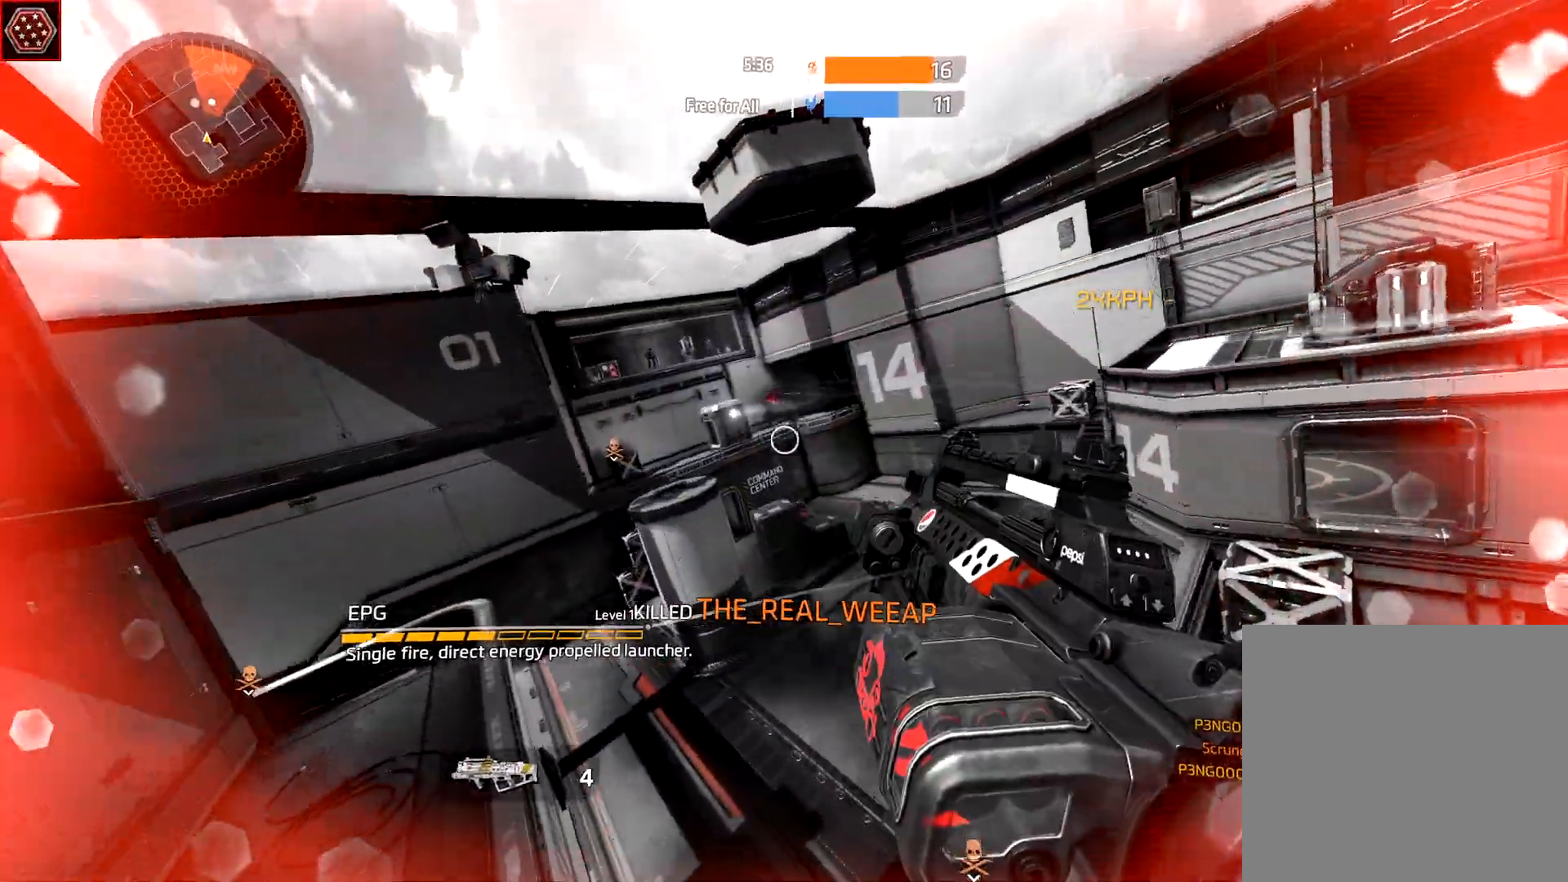
{"buttons": [], "left_stick": "down-right", "right_stick": "down", "events": [[33, "A", "down"], [33, "left_stick", "right"], [133, "A", "up"], [133, "B", "down"], [167, "left_stick", "down-right"], [267, "B", "up"], [333, "right_stick", "down"]]}
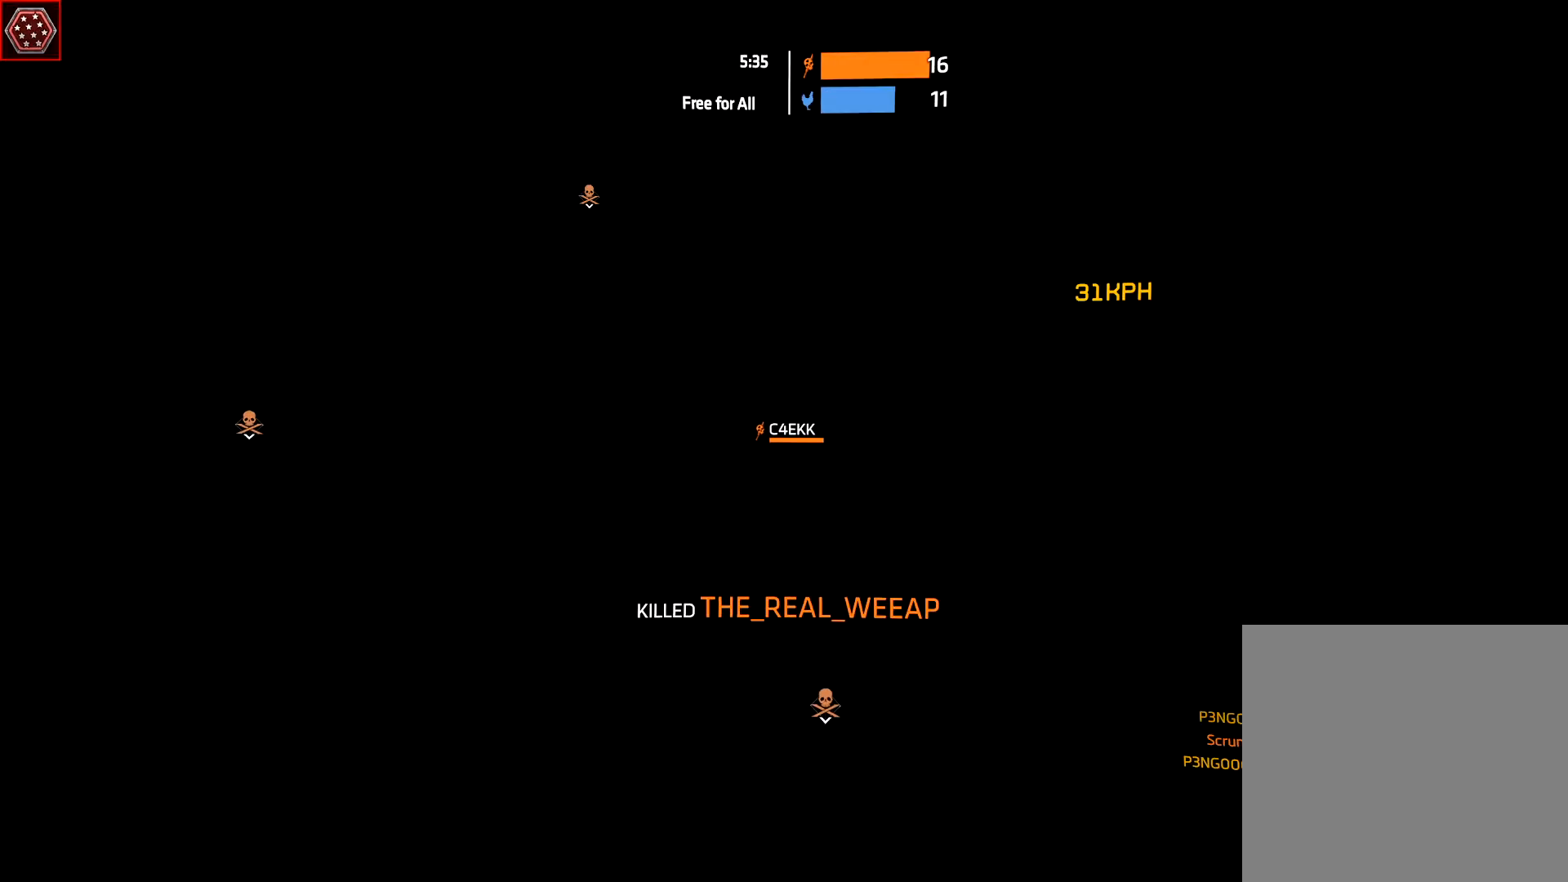
{"buttons": [], "left_stick": "center", "right_stick": "center", "events": [[33, "right_stick", "down-left"], [50, "R2", "down"], [200, "right_stick", "center"], [250, "R2", "up"], [417, "left_stick", "center"]]}
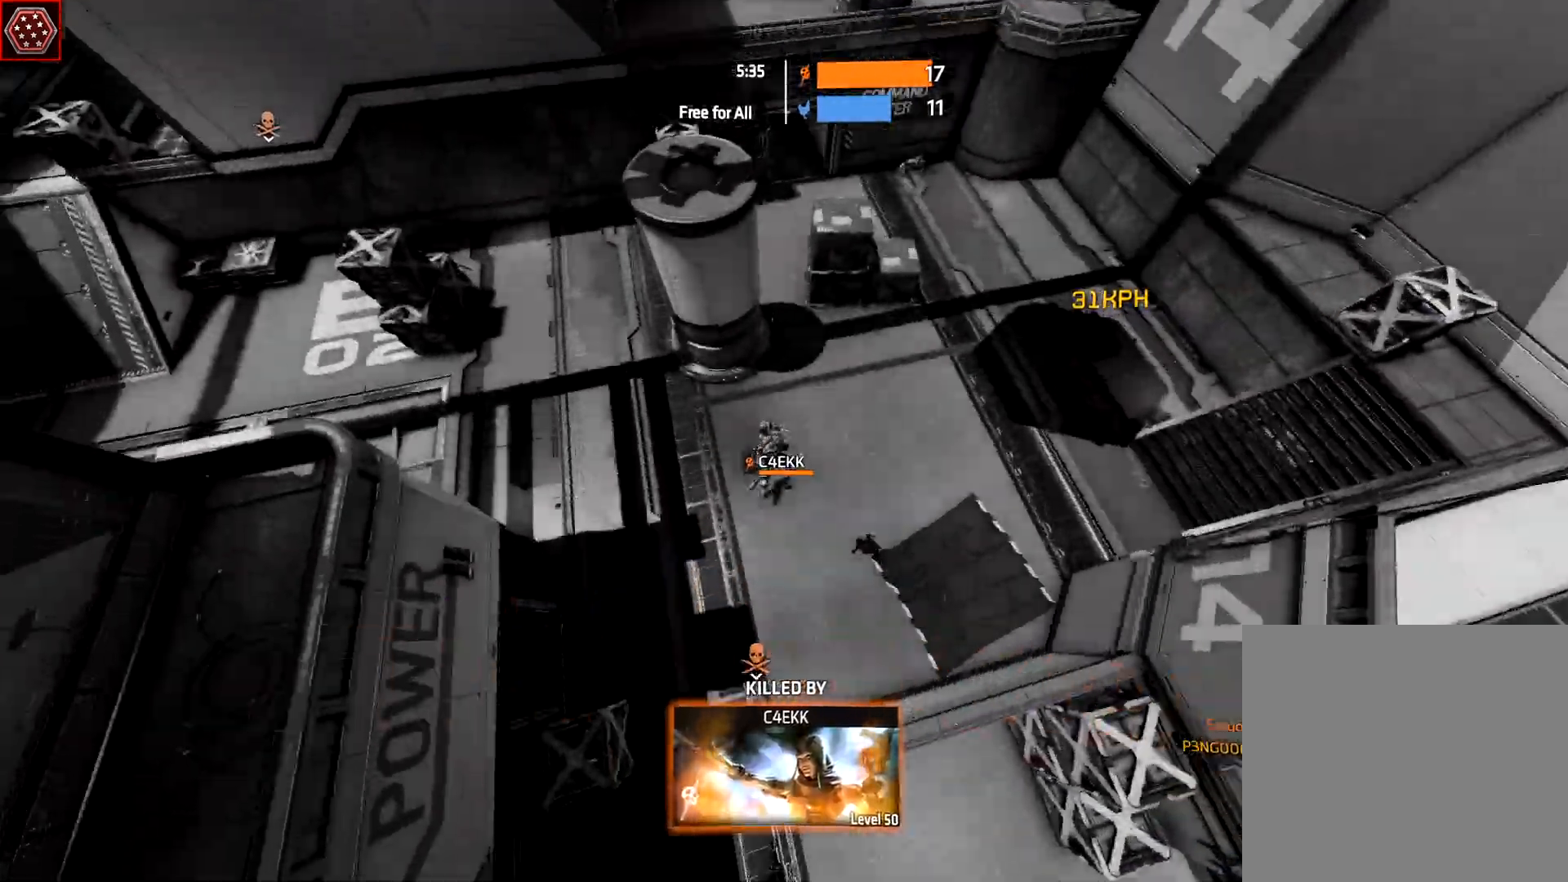
{"buttons": ["X"], "left_stick": "center", "right_stick": "center", "events": [[50, "X", "down"], [167, "X", "up"], [267, "X", "down"], [367, "X", "up"], [483, "X", "down"]]}